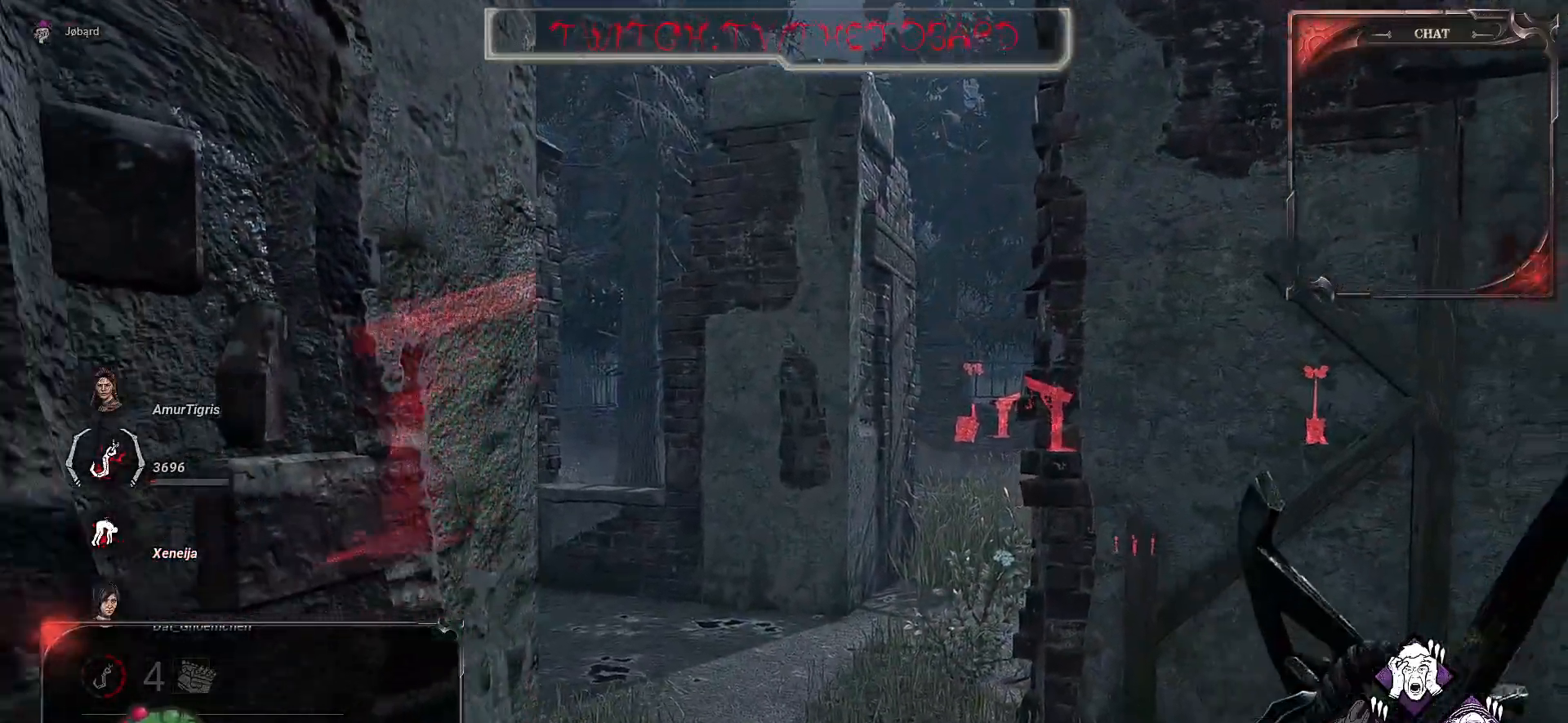
Gameplay with keyboard and mouse; each line is a JSON object with the keys and mouse buttons held at the frame after it. "events" lists presses ("down") and releases ("up") of "a", "ctrl", "d", "e", "f", "q", "r", "s", "shift", "space", "tab", "z", "mouse_left", "mouse_wheel", "mouse_right", "mouse_mb4" and "mouse_mb5" between this image and that frame as [ms after this image, input, new state], when the widget could be followed in between. "mouse_left", "mouse_wheel", "mouse_right", "mouse_mb4", "mouse_mb5" = the "left", "wheel", "right", "mb4", "mb5" buttons of the "mouse" list. No other keys are recorded. "wheel" means that the mouse wheel is clicked or scrolled. Mouse movement is not recorded.
{"keys": ["z"], "mouse": [], "events": []}
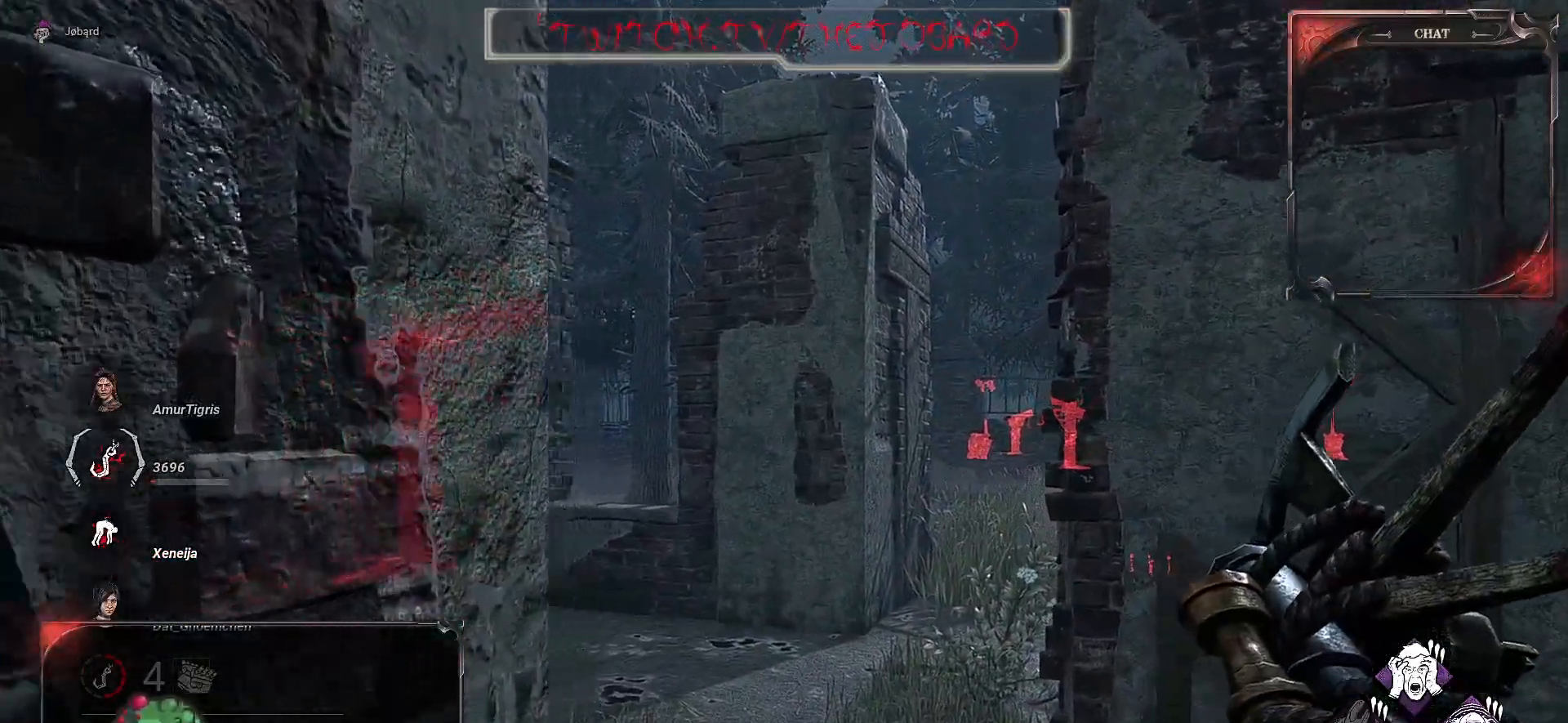
{"keys": ["z"], "mouse": [], "events": []}
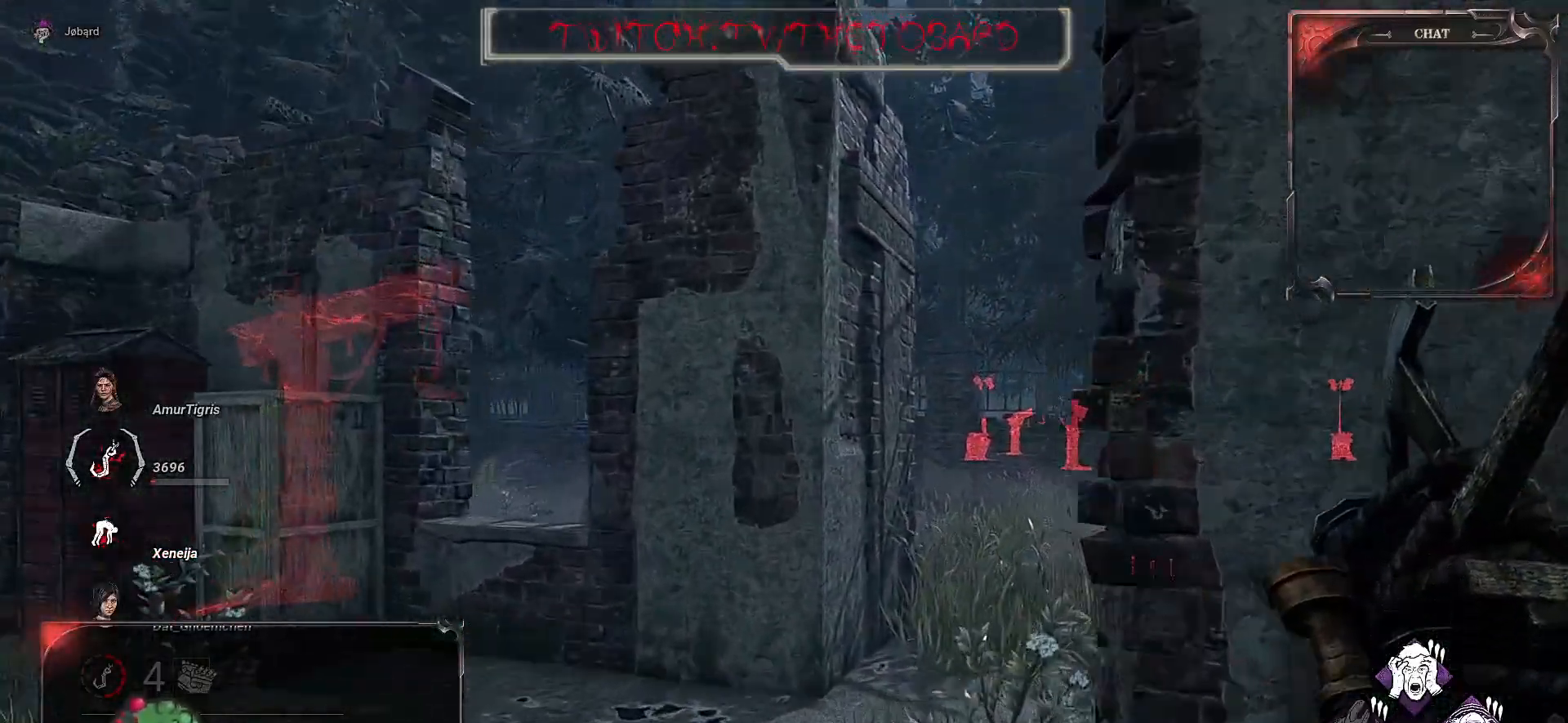
{"keys": ["d", "z"], "mouse": [], "events": [[167, "q", "down"], [217, "q", "up"], [500, "d", "down"]]}
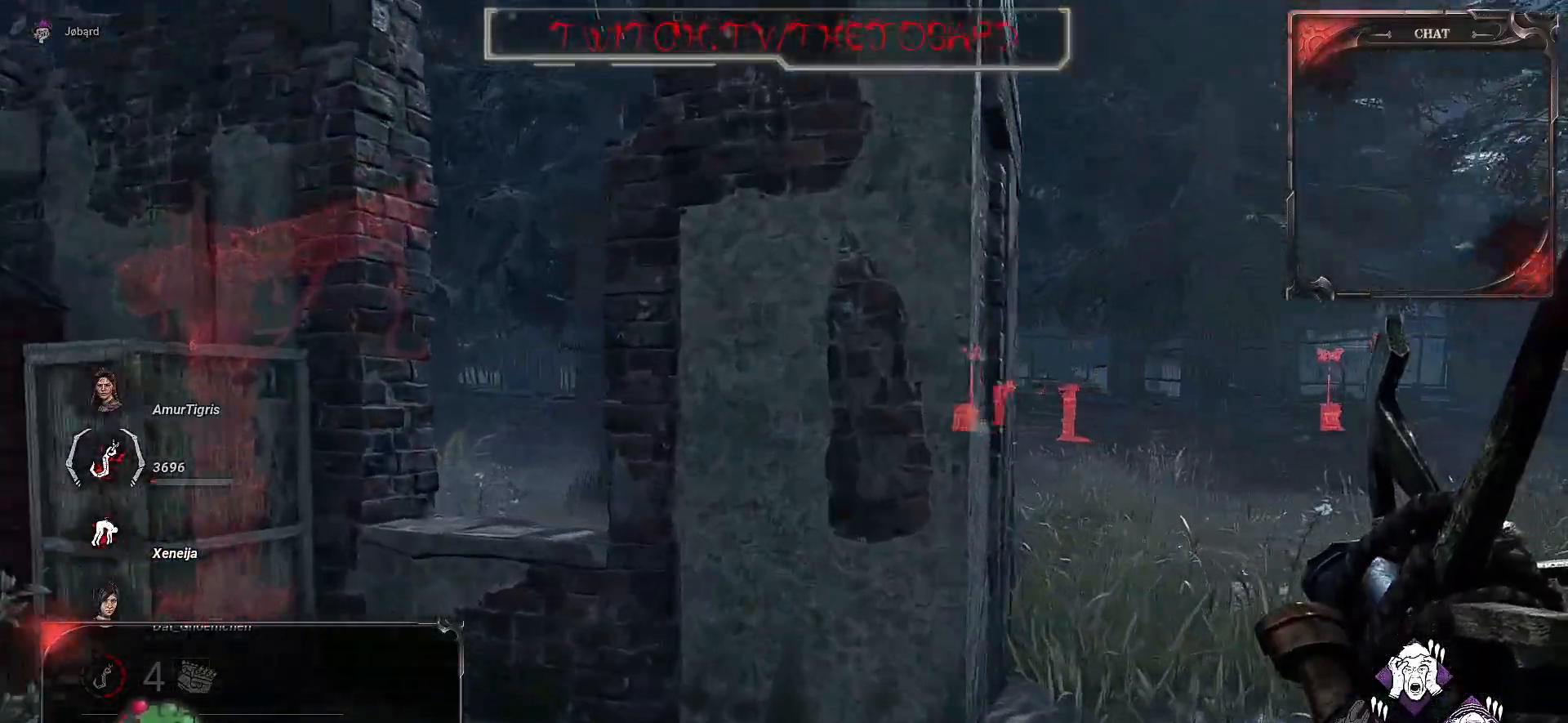
{"keys": ["d", "z"], "mouse": [], "events": []}
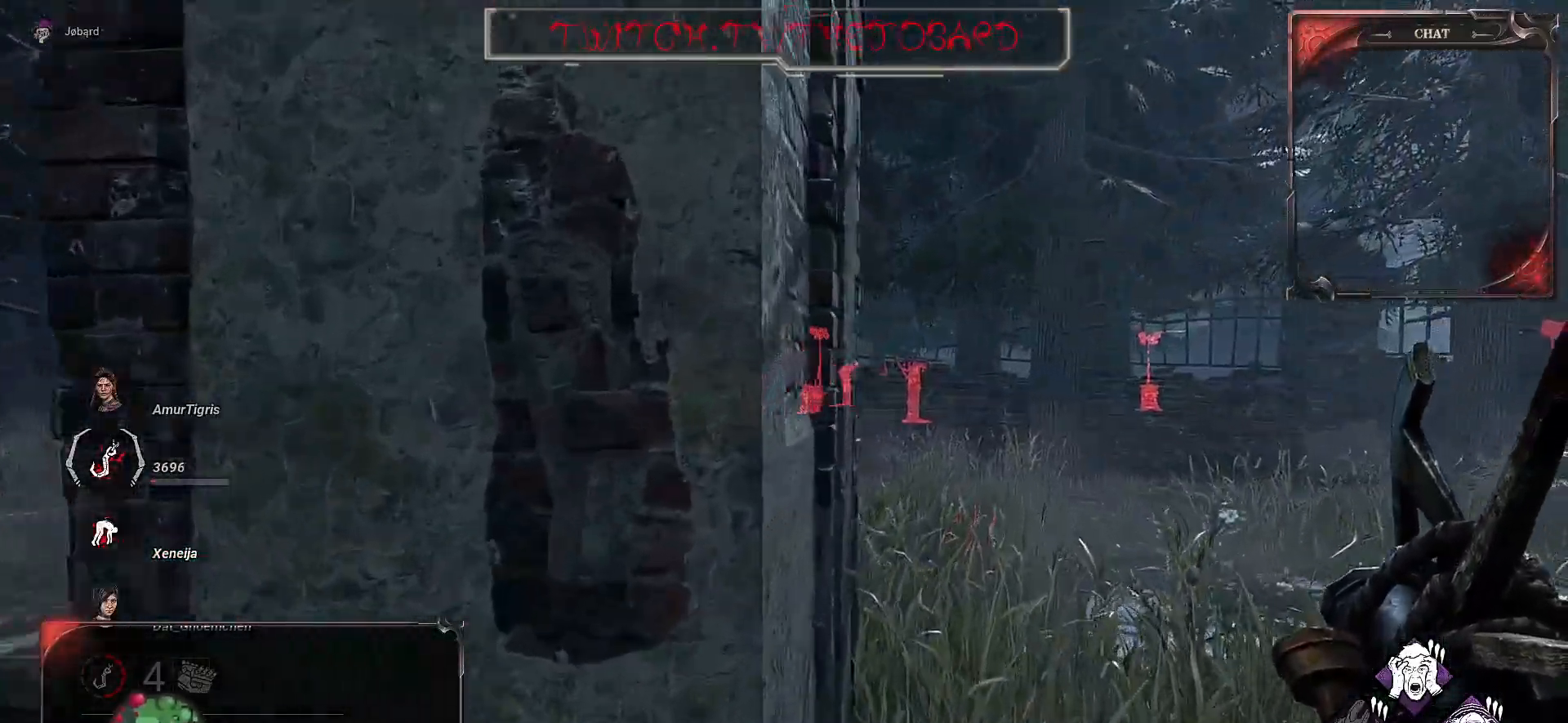
{"keys": ["z"], "mouse": [], "events": [[200, "d", "up"], [367, "d", "down"], [500, "d", "up"]]}
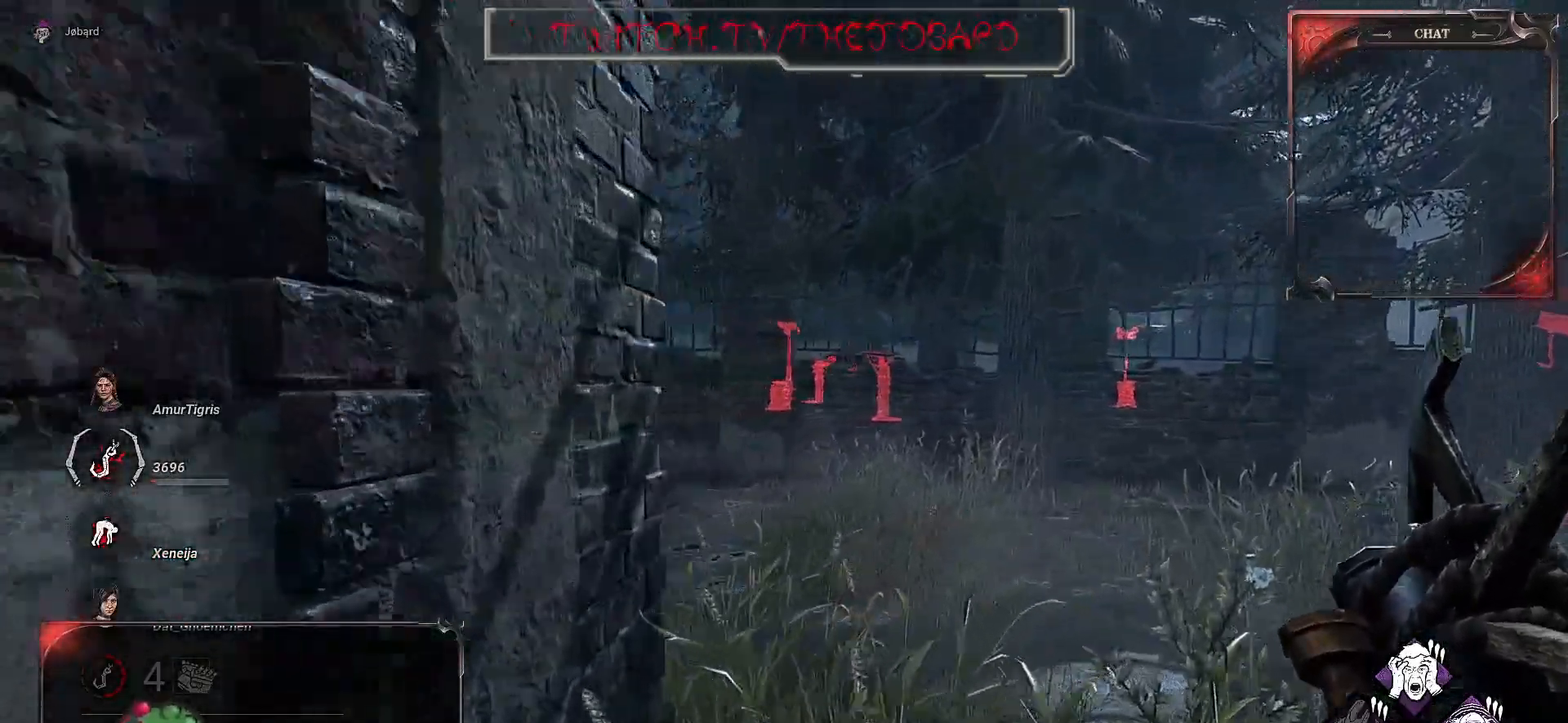
{"keys": ["z"], "mouse": [], "events": []}
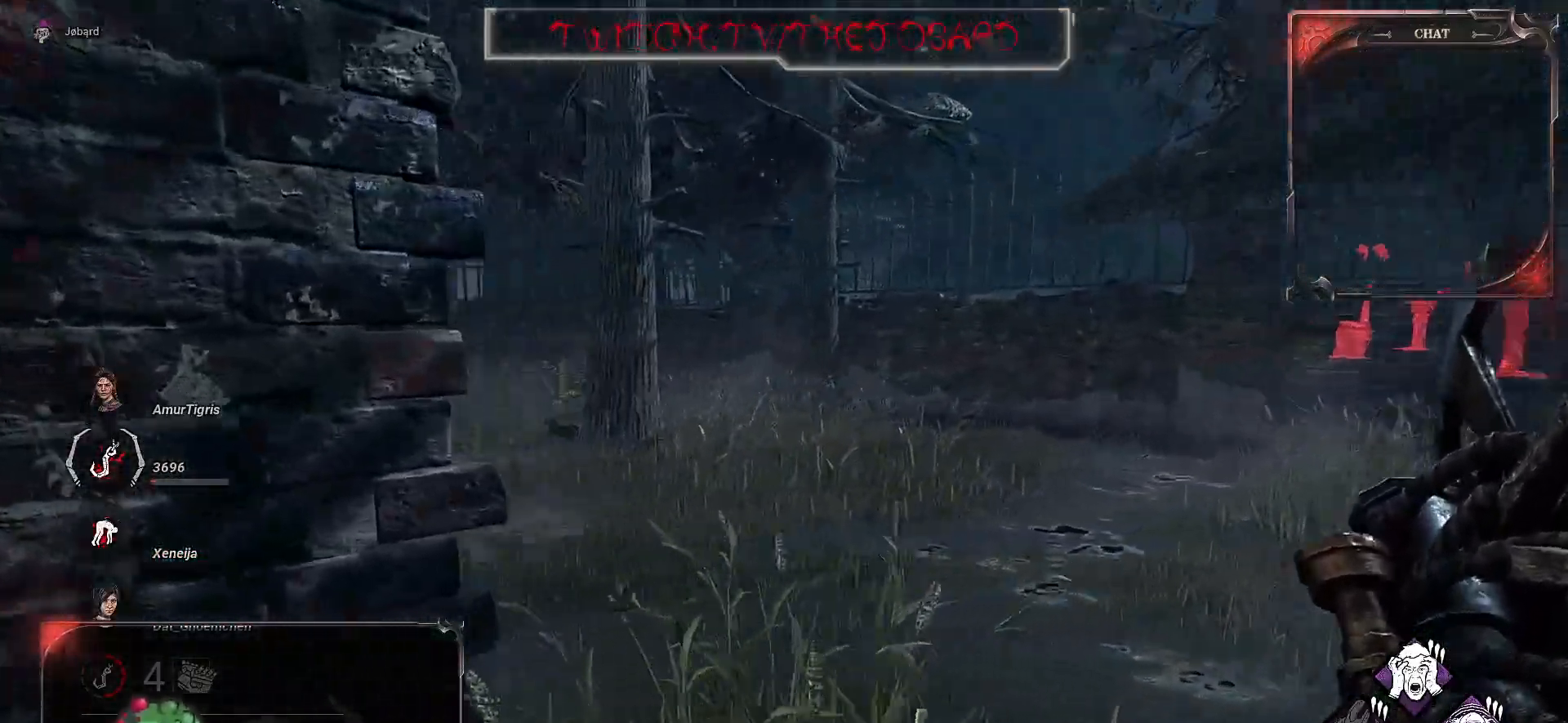
{"keys": ["z"], "mouse": [], "events": [[200, "d", "down"], [400, "d", "up"]]}
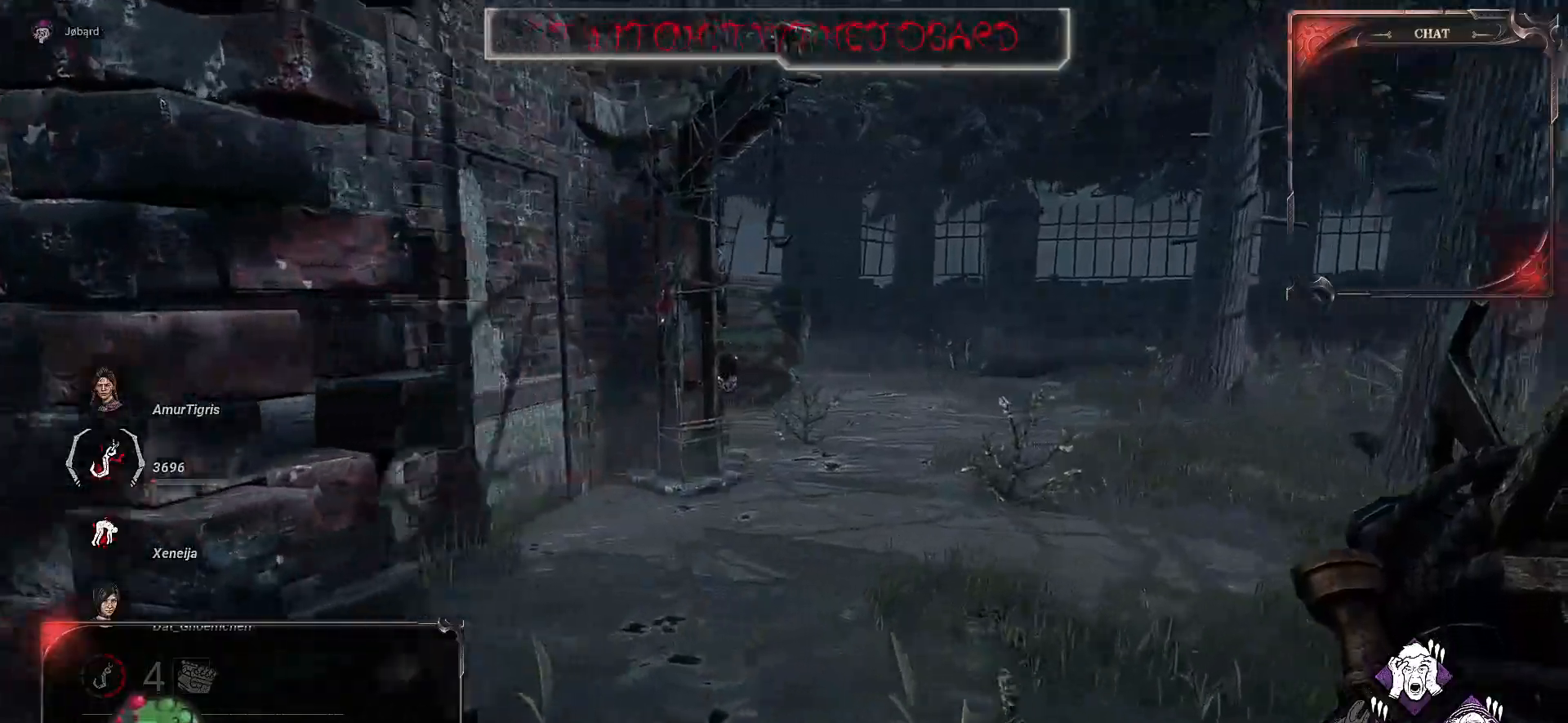
{"keys": ["d", "z"], "mouse": [], "events": [[434, "d", "down"]]}
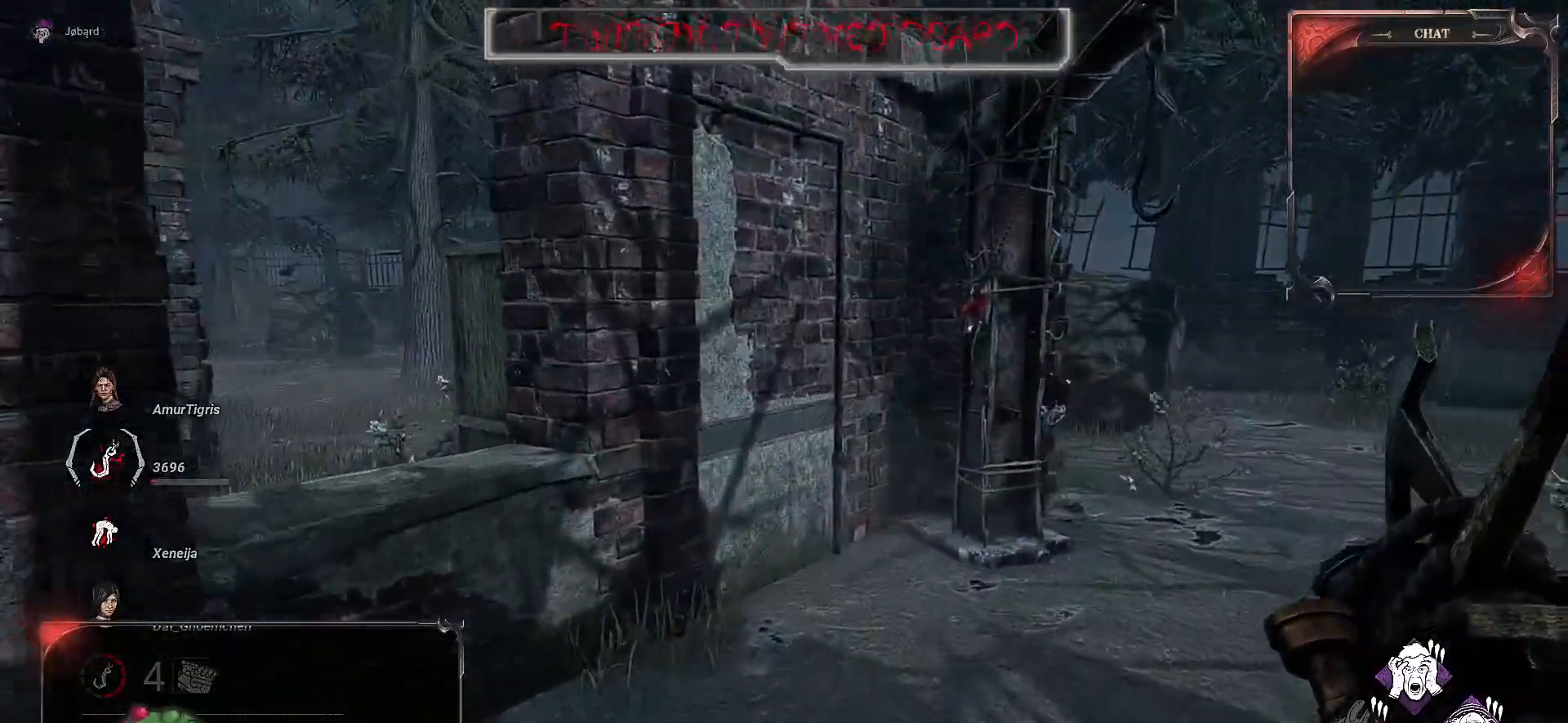
{"keys": ["d", "z"], "mouse": [], "events": [[167, "d", "up"], [367, "d", "down"]]}
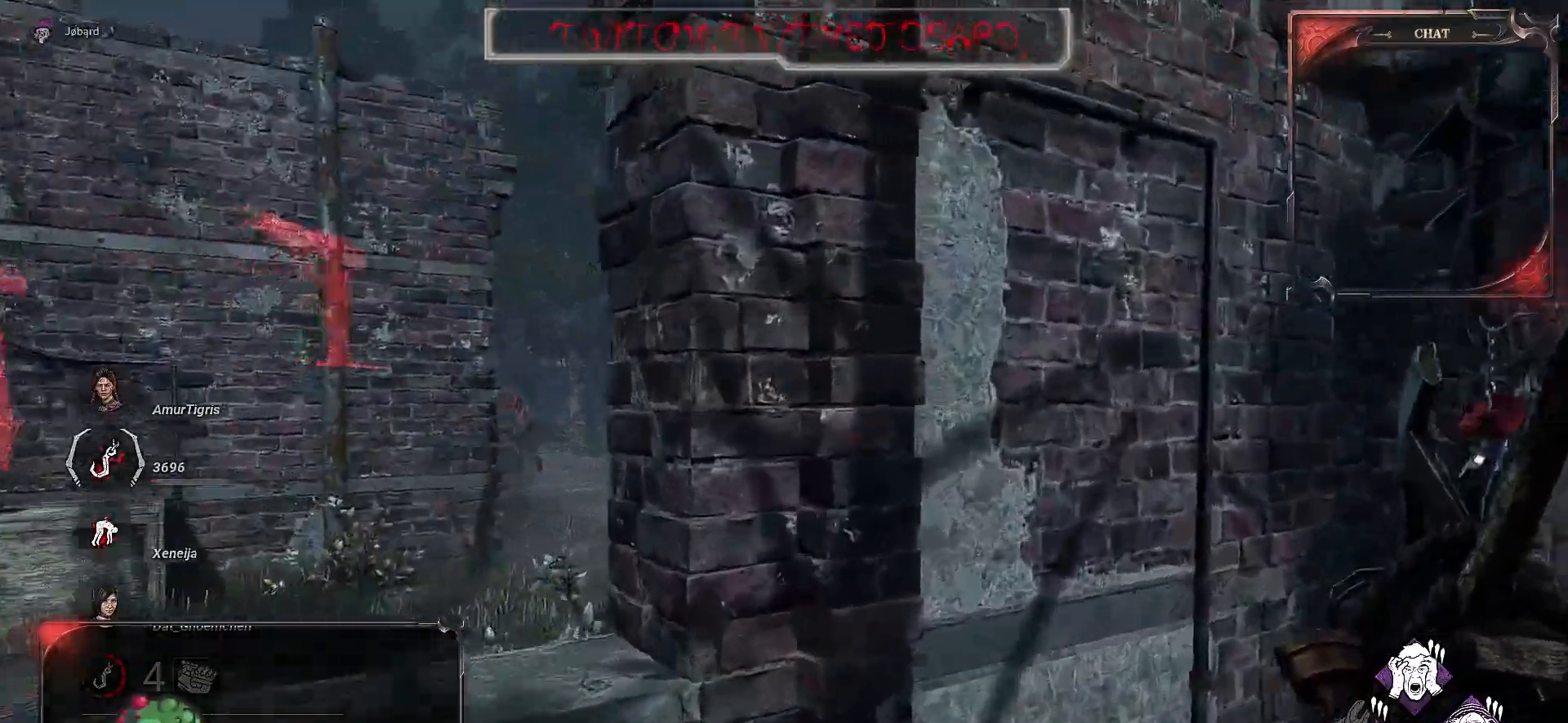
{"keys": ["z"], "mouse": [], "events": [[250, "space", "down"], [317, "space", "up"], [417, "space", "down"], [500, "d", "up"], [500, "space", "up"]]}
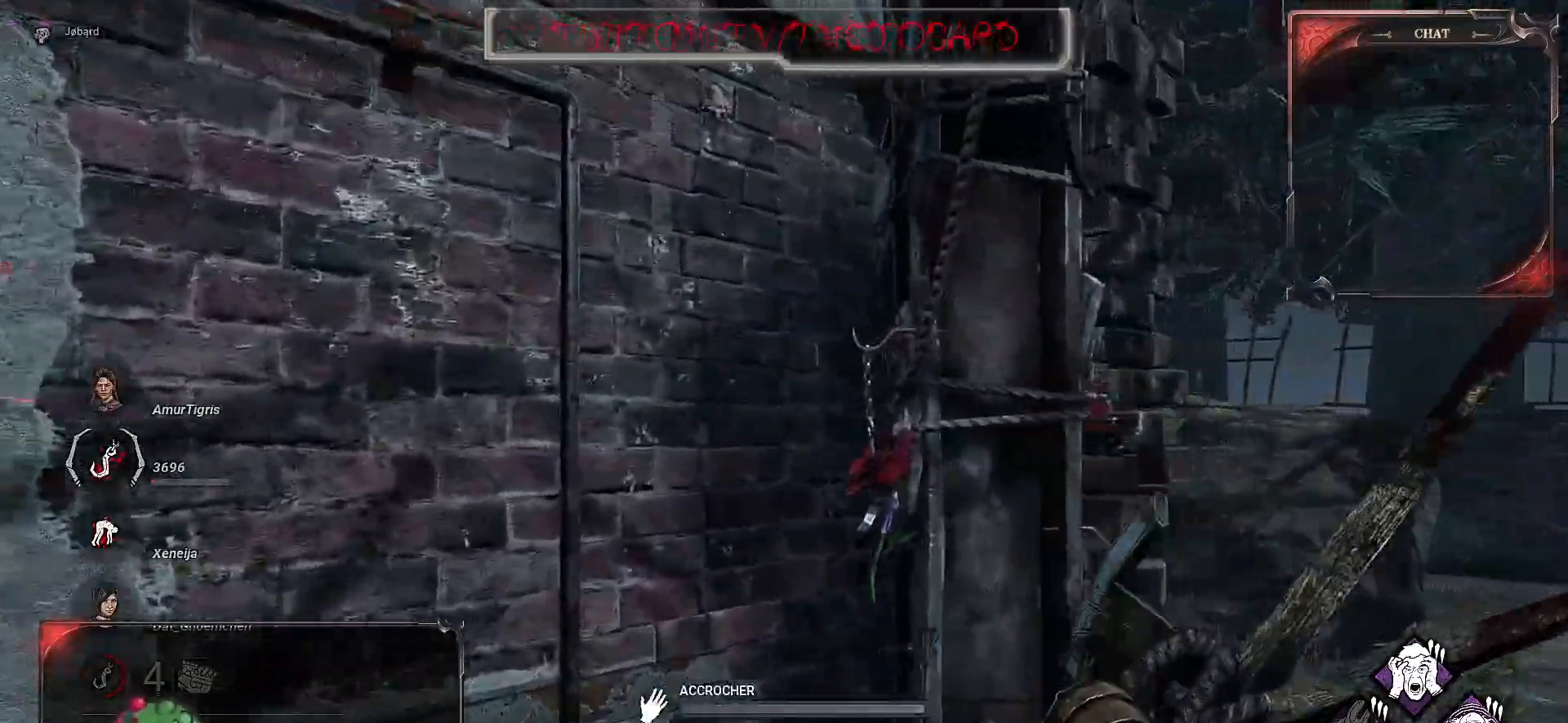
{"keys": [], "mouse": [], "events": [[100, "space", "down"], [184, "space", "up"], [317, "space", "down"], [367, "z", "up"], [417, "space", "up"]]}
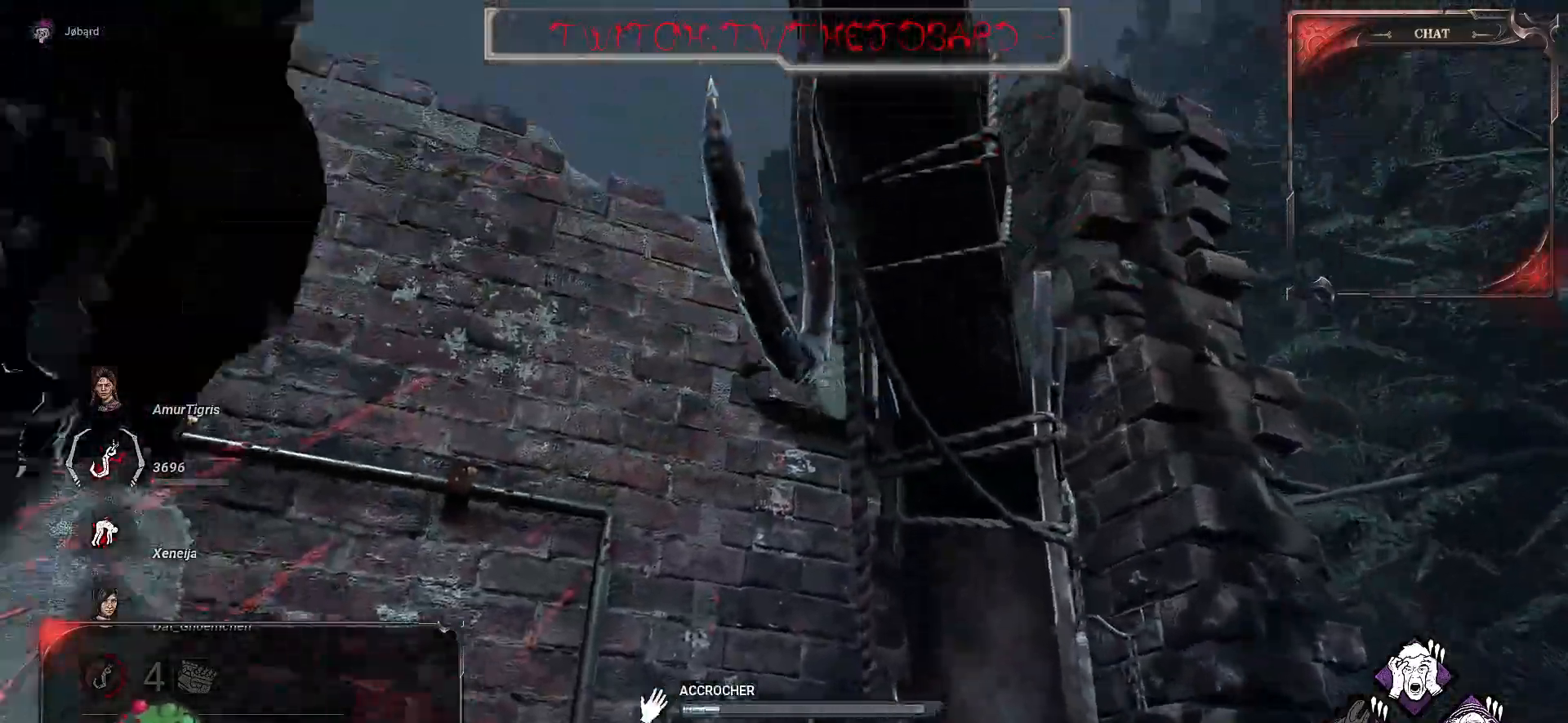
{"keys": [], "mouse": [], "events": []}
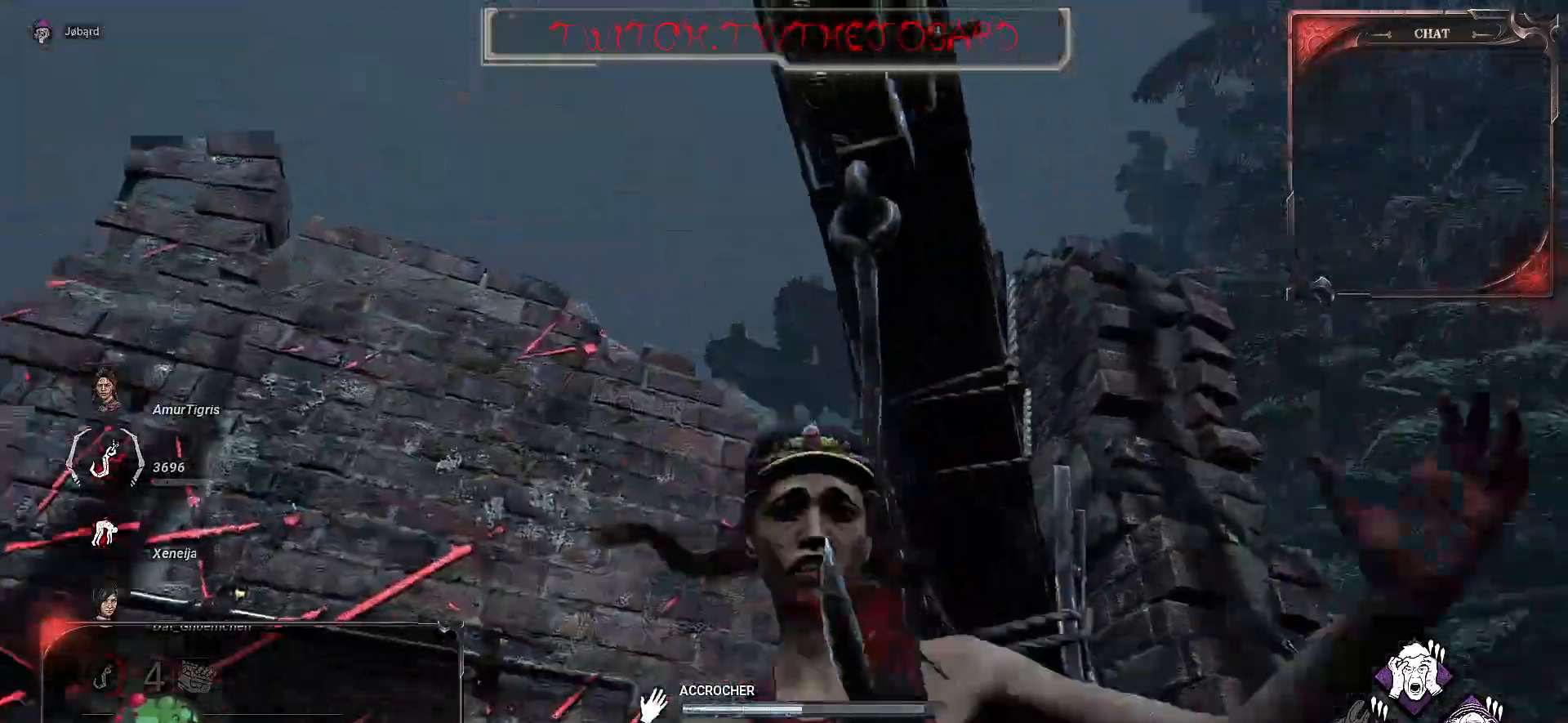
{"keys": [], "mouse": [], "events": []}
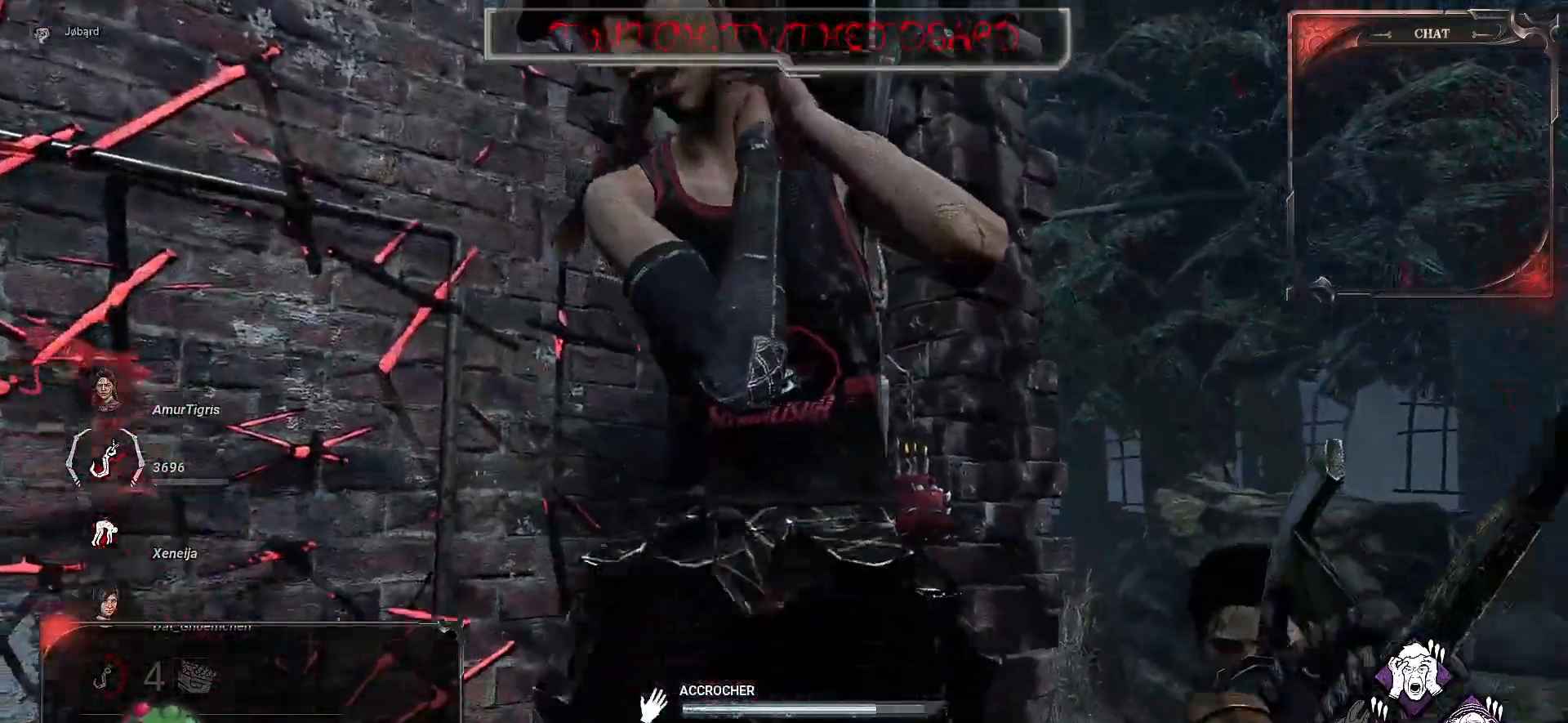
{"keys": ["d", "z"], "mouse": [], "events": [[250, "d", "down"], [400, "z", "down"]]}
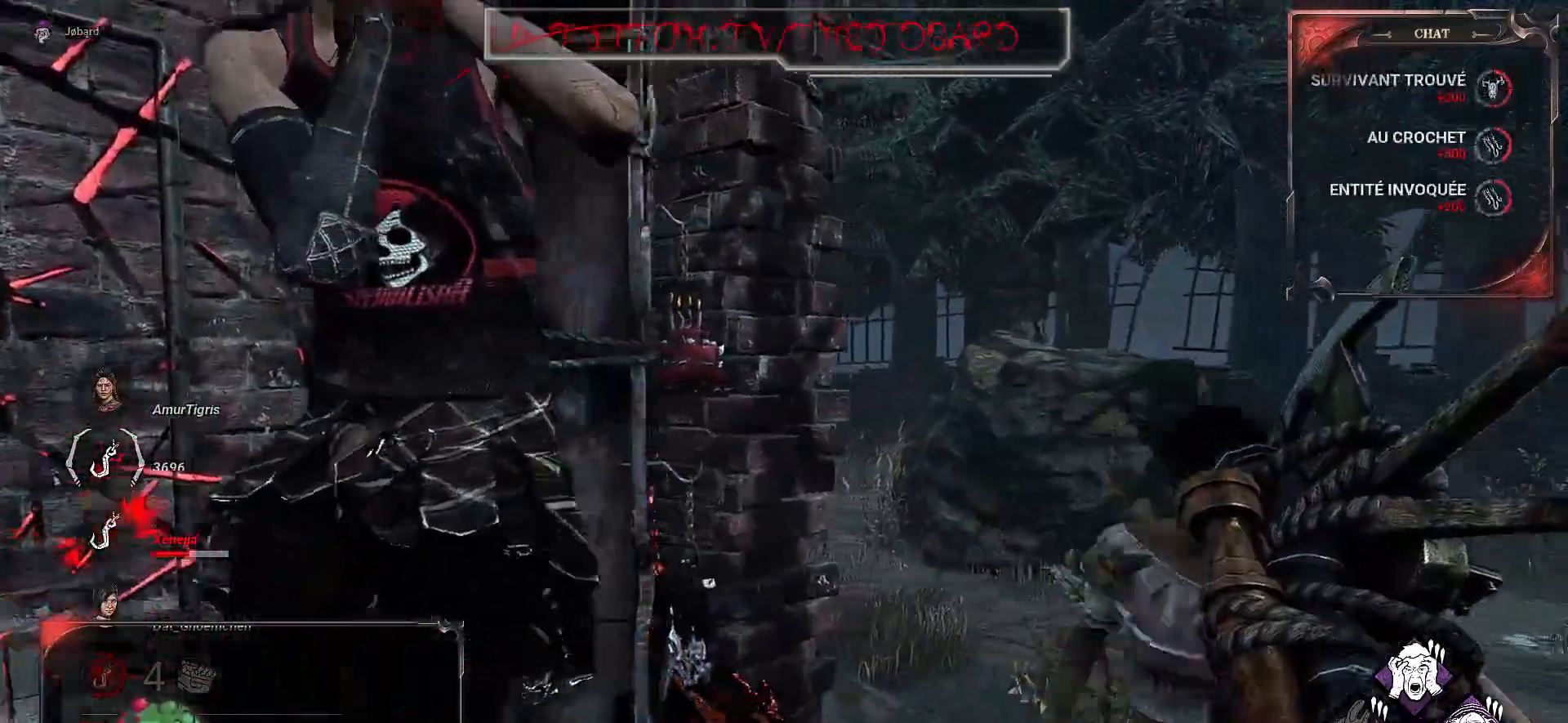
{"keys": ["q", "z"], "mouse": ["left"], "events": [[217, "mouse_left", "down"], [384, "d", "up"], [417, "d", "down"], [450, "d", "up"], [500, "q", "down"]]}
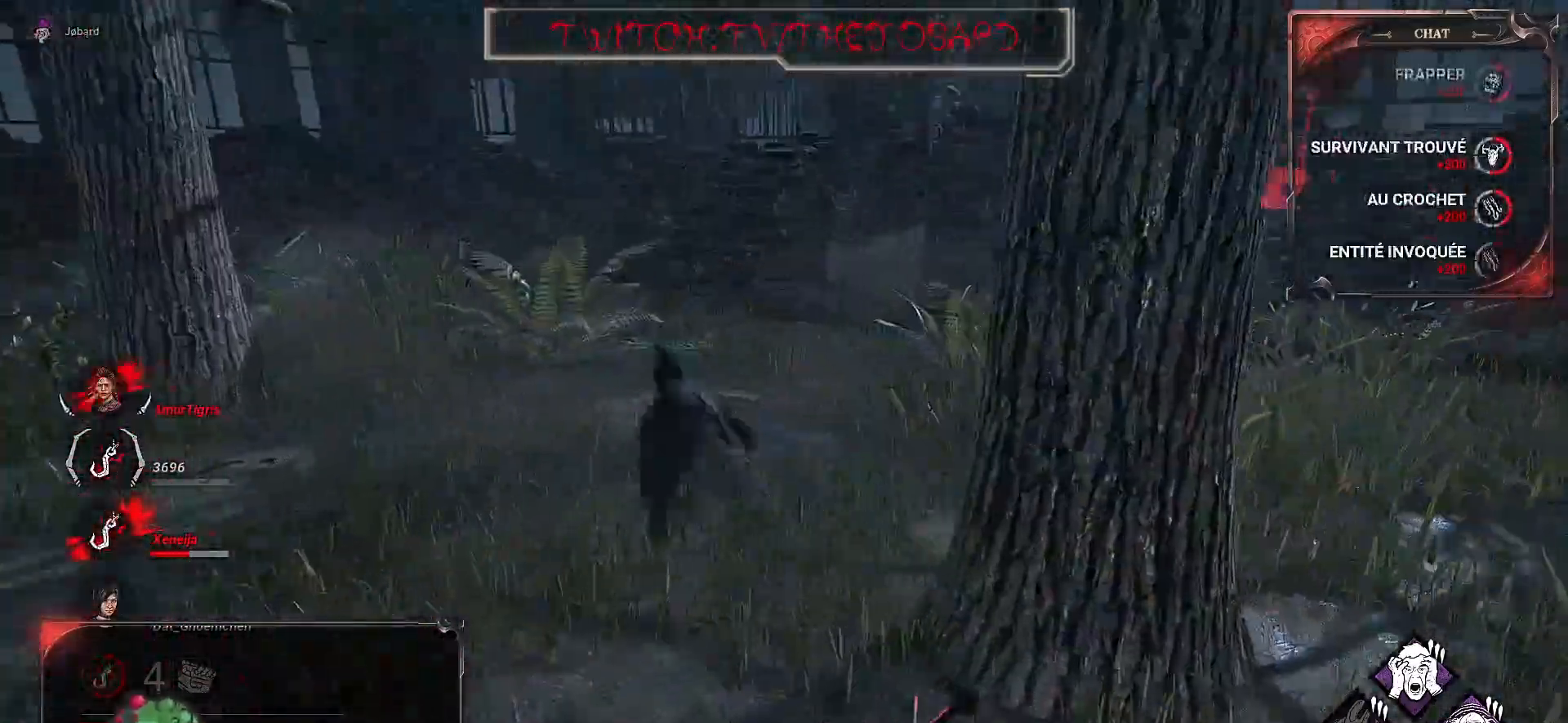
{"keys": ["q", "s"], "mouse": [], "events": [[284, "mouse_left", "up"], [284, "z", "up"], [450, "s", "down"]]}
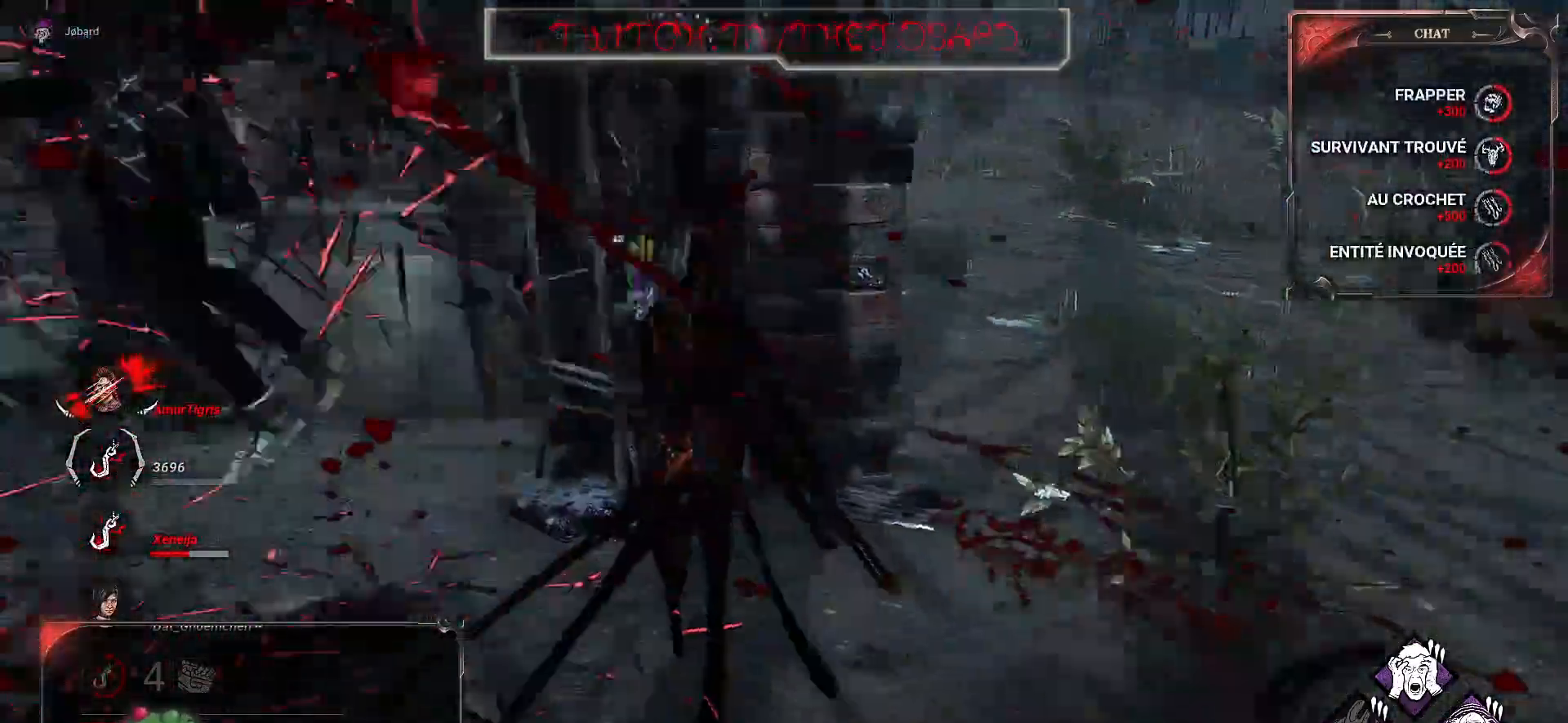
{"keys": ["q"], "mouse": [], "events": [[217, "s", "up"]]}
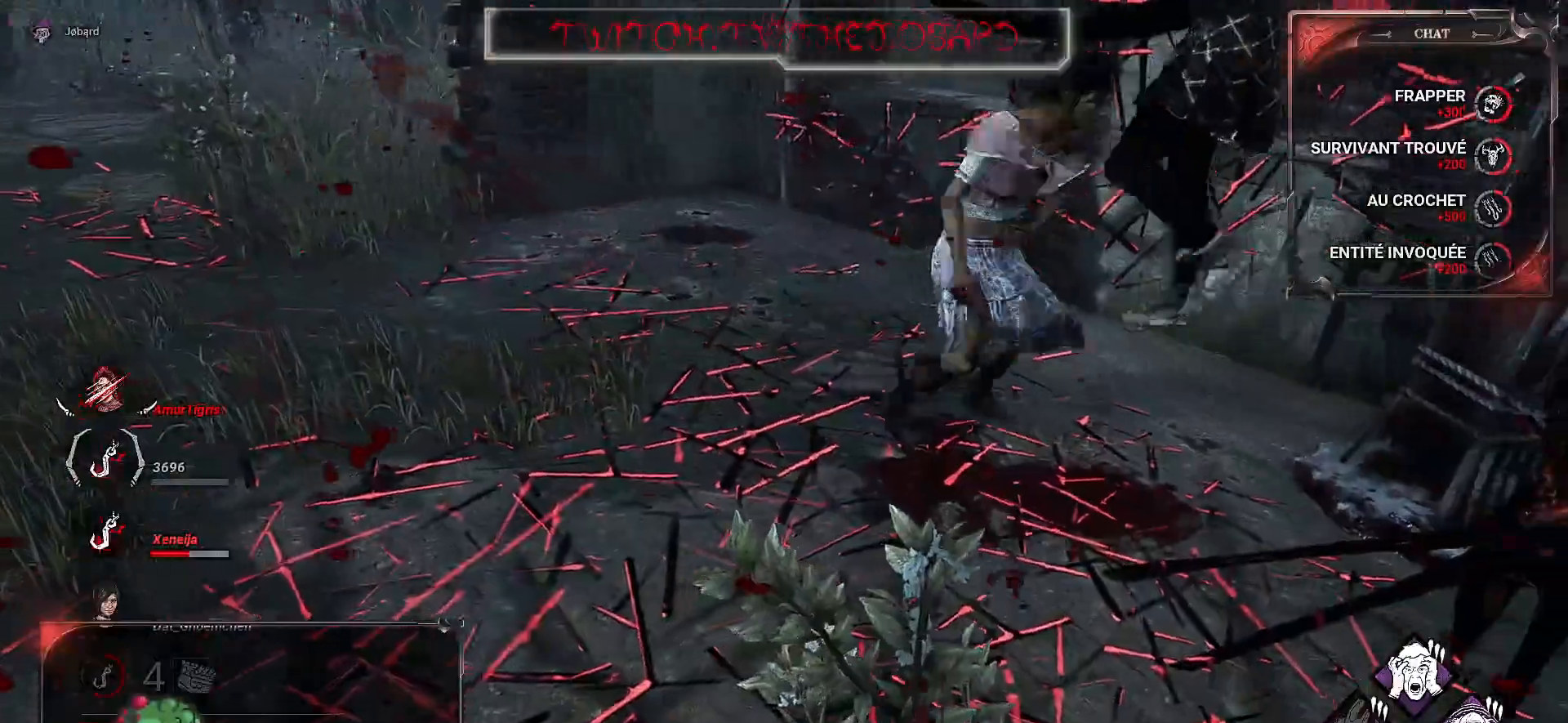
{"keys": ["q", "z"], "mouse": [], "events": [[167, "z", "down"]]}
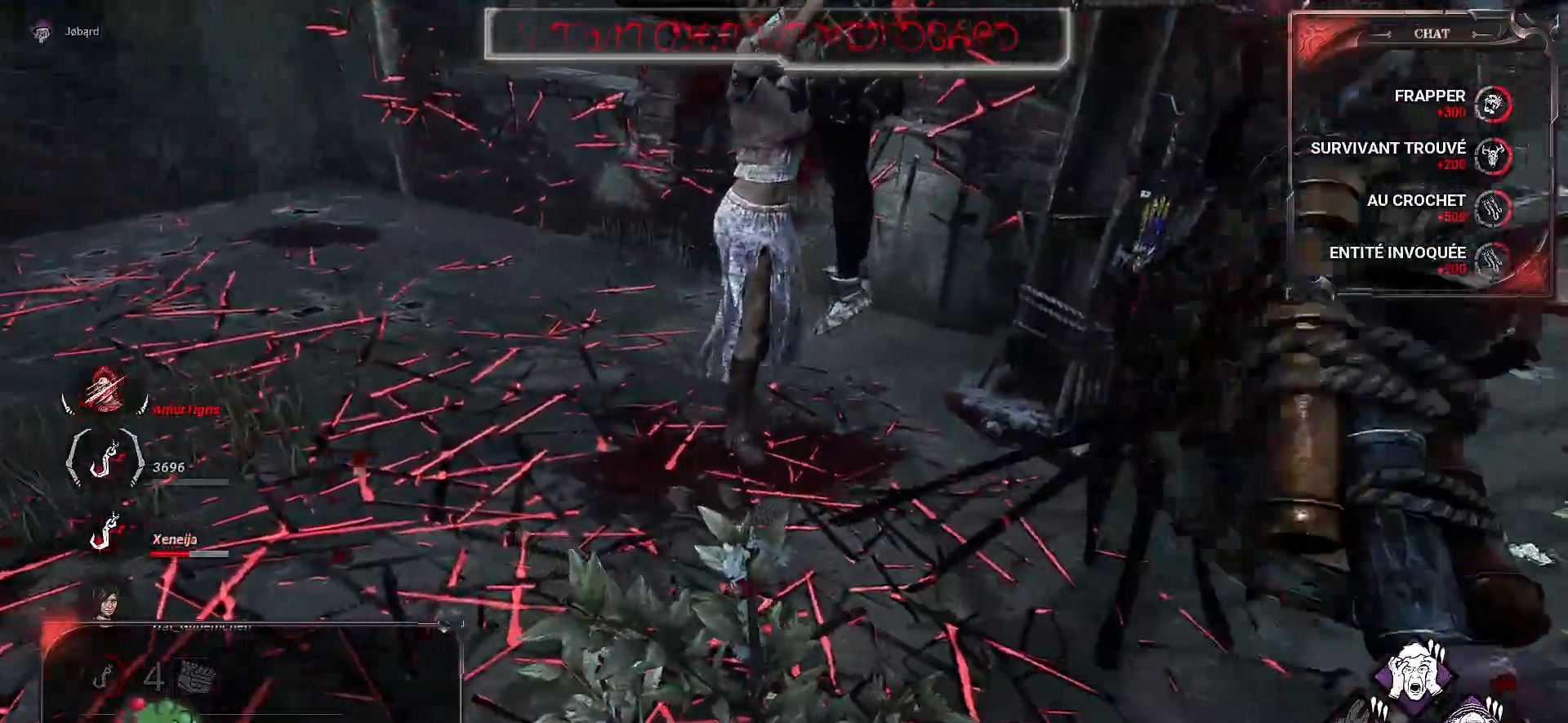
{"keys": ["q", "z"], "mouse": [], "events": []}
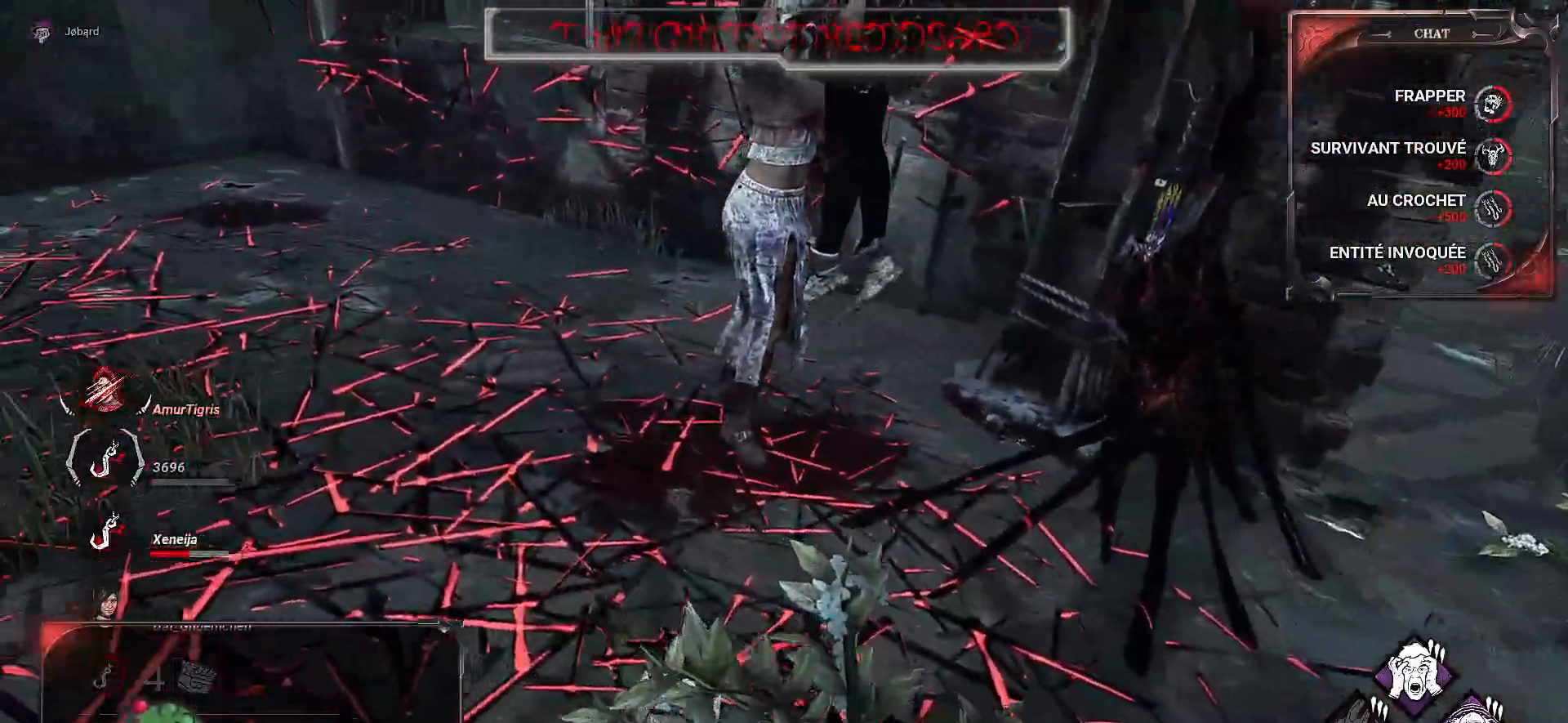
{"keys": ["z"], "mouse": [], "events": [[167, "q", "up"]]}
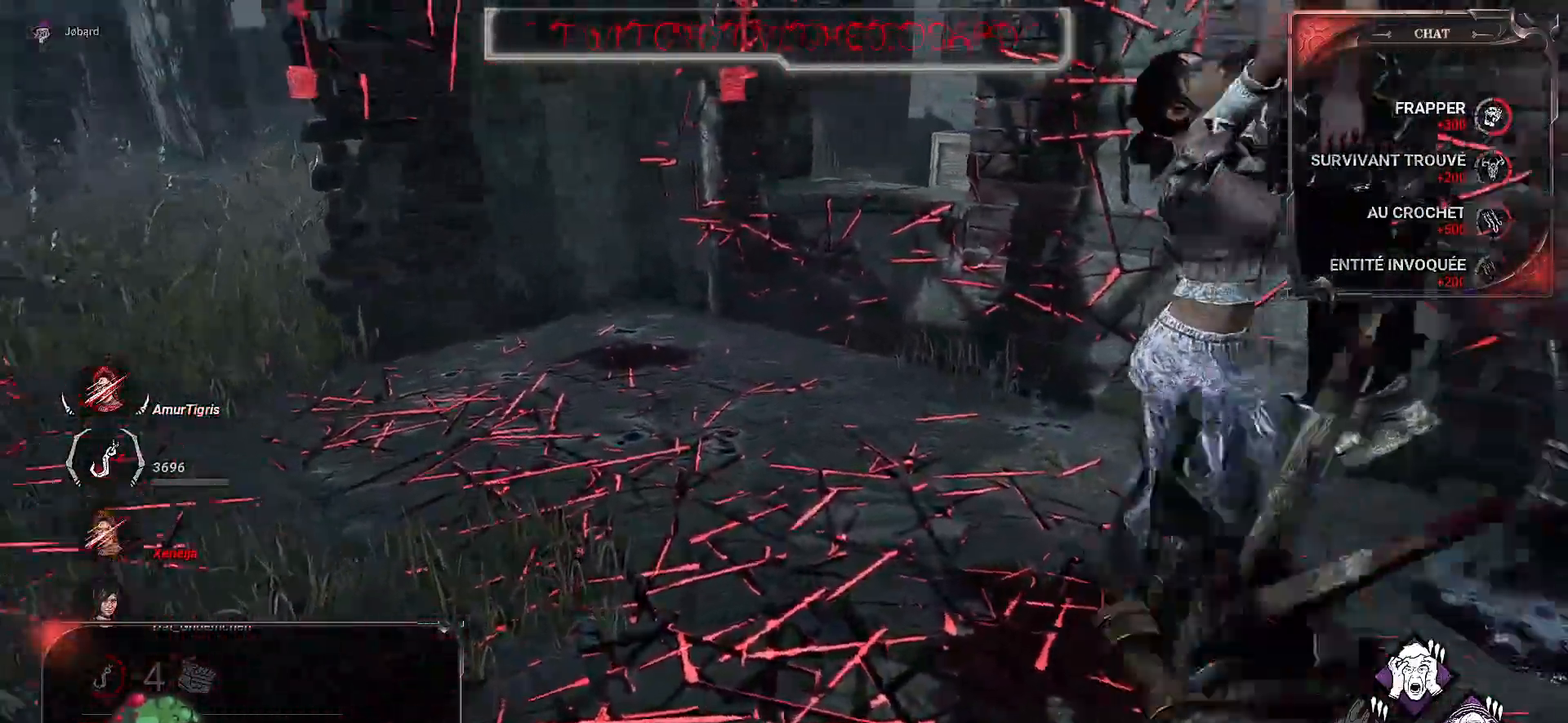
{"keys": ["q", "z"], "mouse": ["left"], "events": [[367, "q", "down"], [484, "mouse_left", "down"]]}
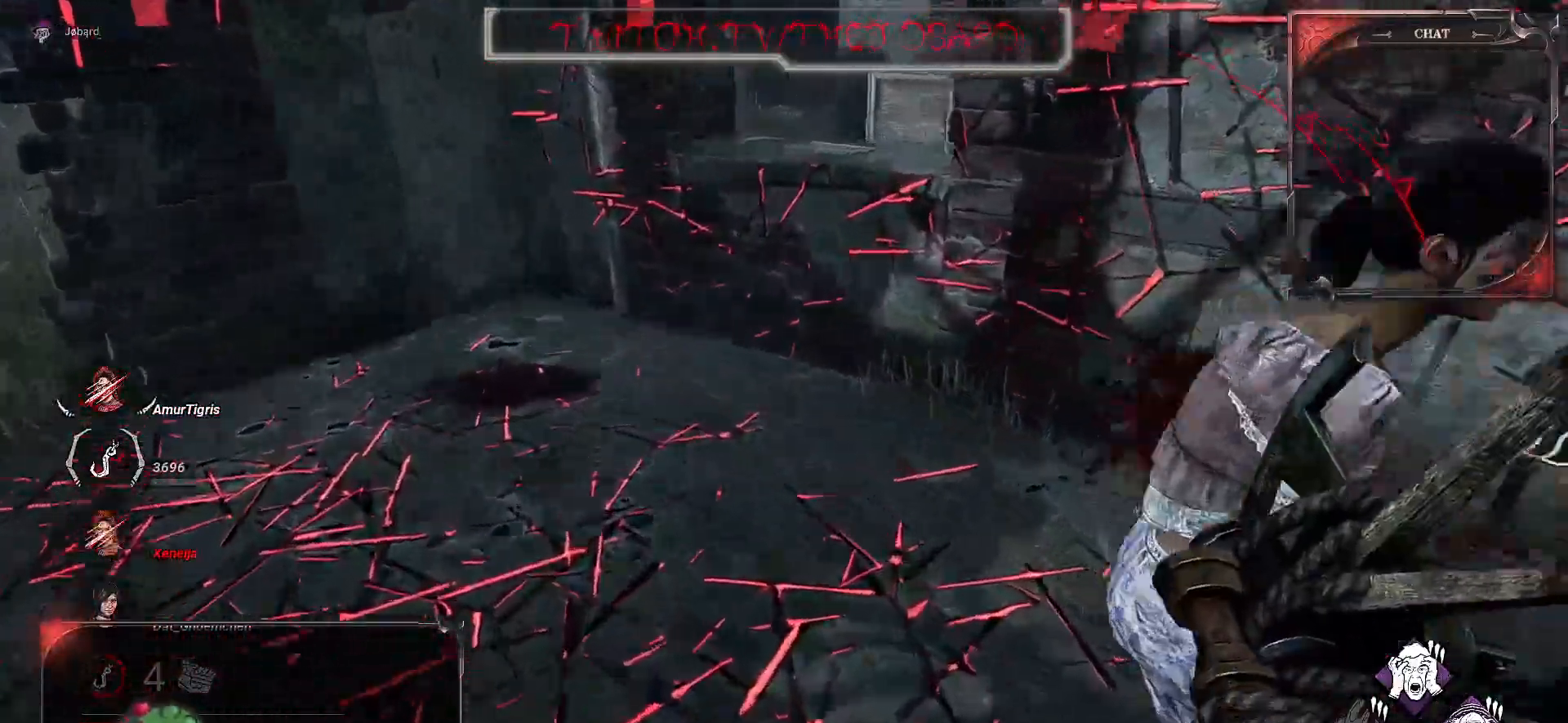
{"keys": ["s"], "mouse": [], "events": [[84, "mouse_left", "up"], [150, "mouse_left", "down"], [234, "mouse_left", "up"], [317, "z", "up"], [484, "q", "up"], [484, "s", "down"]]}
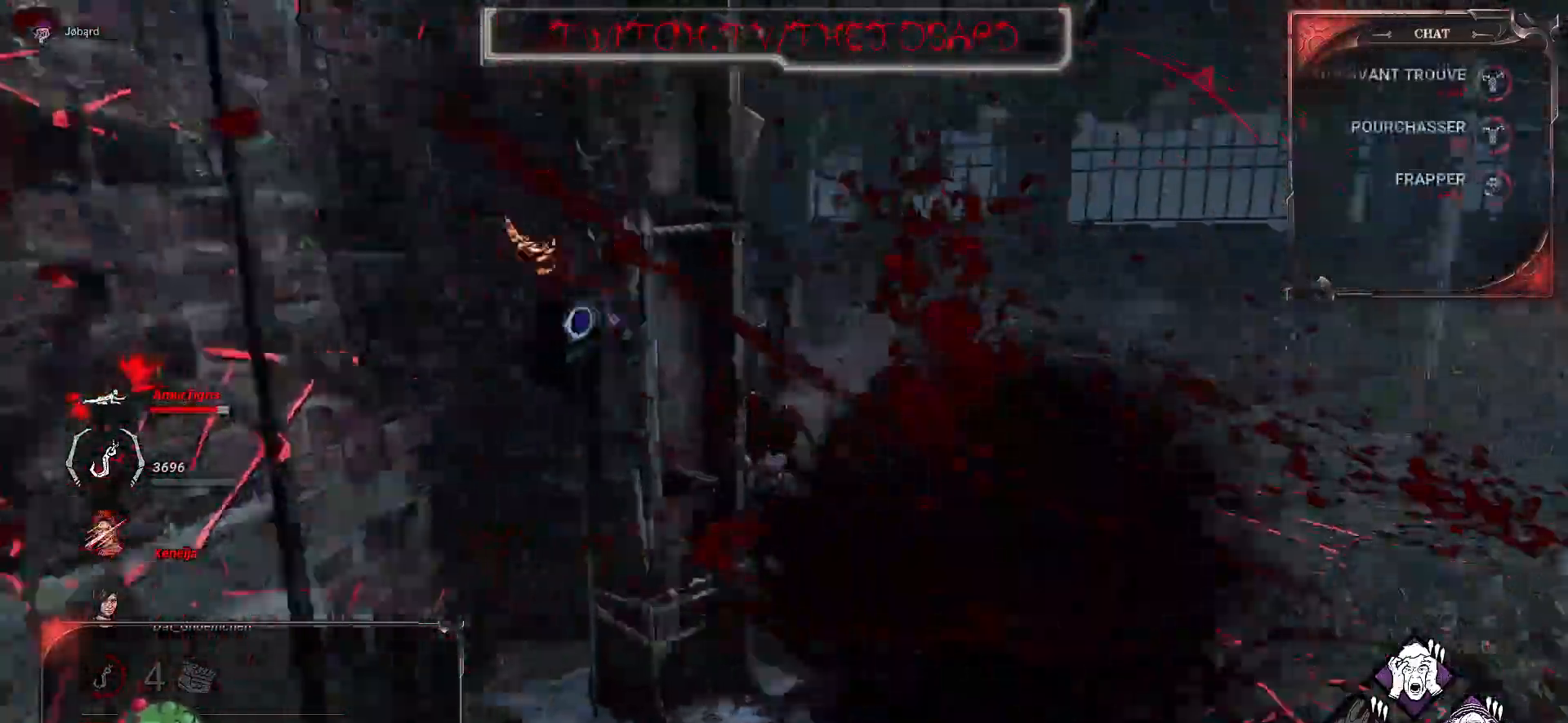
{"keys": ["d"], "mouse": [], "events": [[67, "d", "down"], [150, "s", "up"]]}
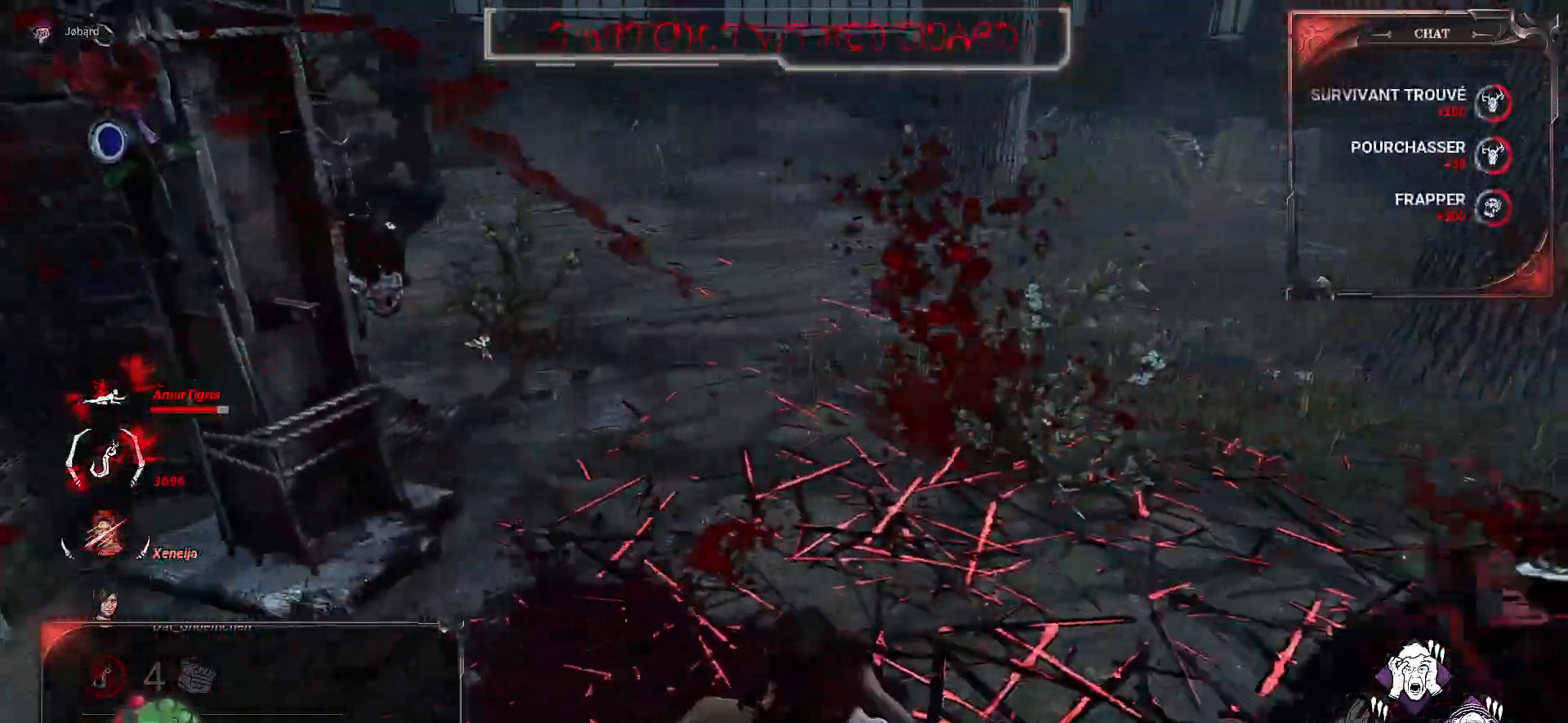
{"keys": ["d"], "mouse": [], "events": []}
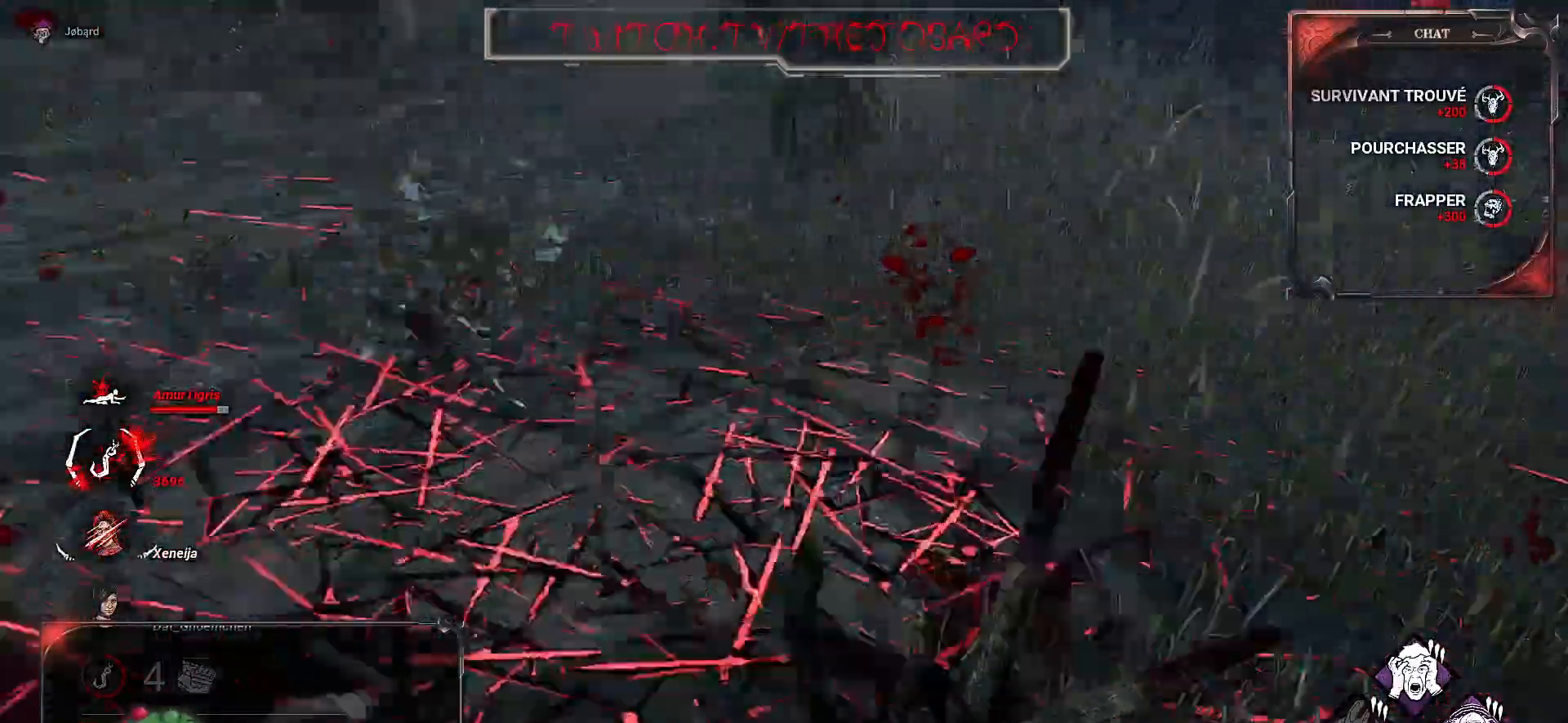
{"keys": ["z"], "mouse": [], "events": [[84, "z", "down"], [167, "d", "up"]]}
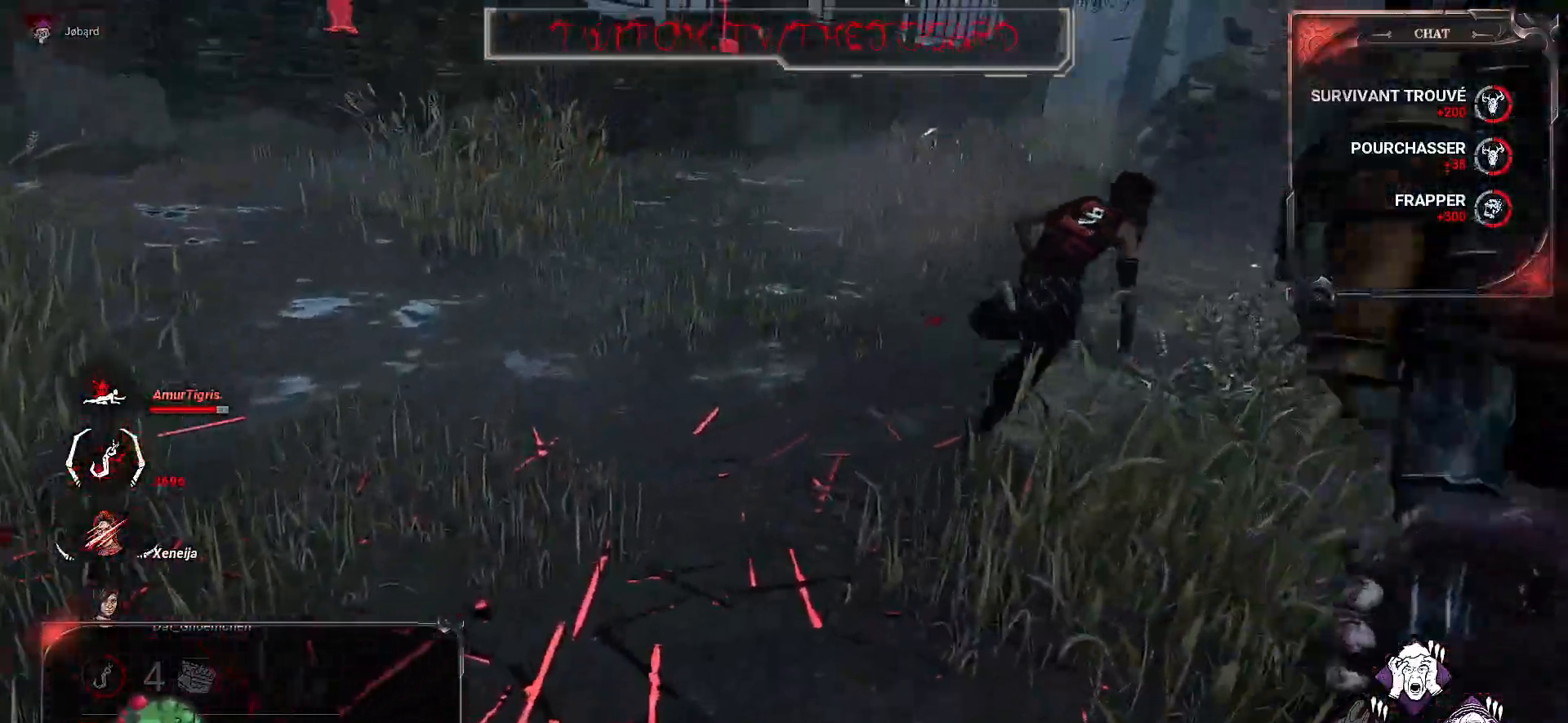
{"keys": ["z"], "mouse": [], "events": [[117, "q", "down"], [300, "q", "up"]]}
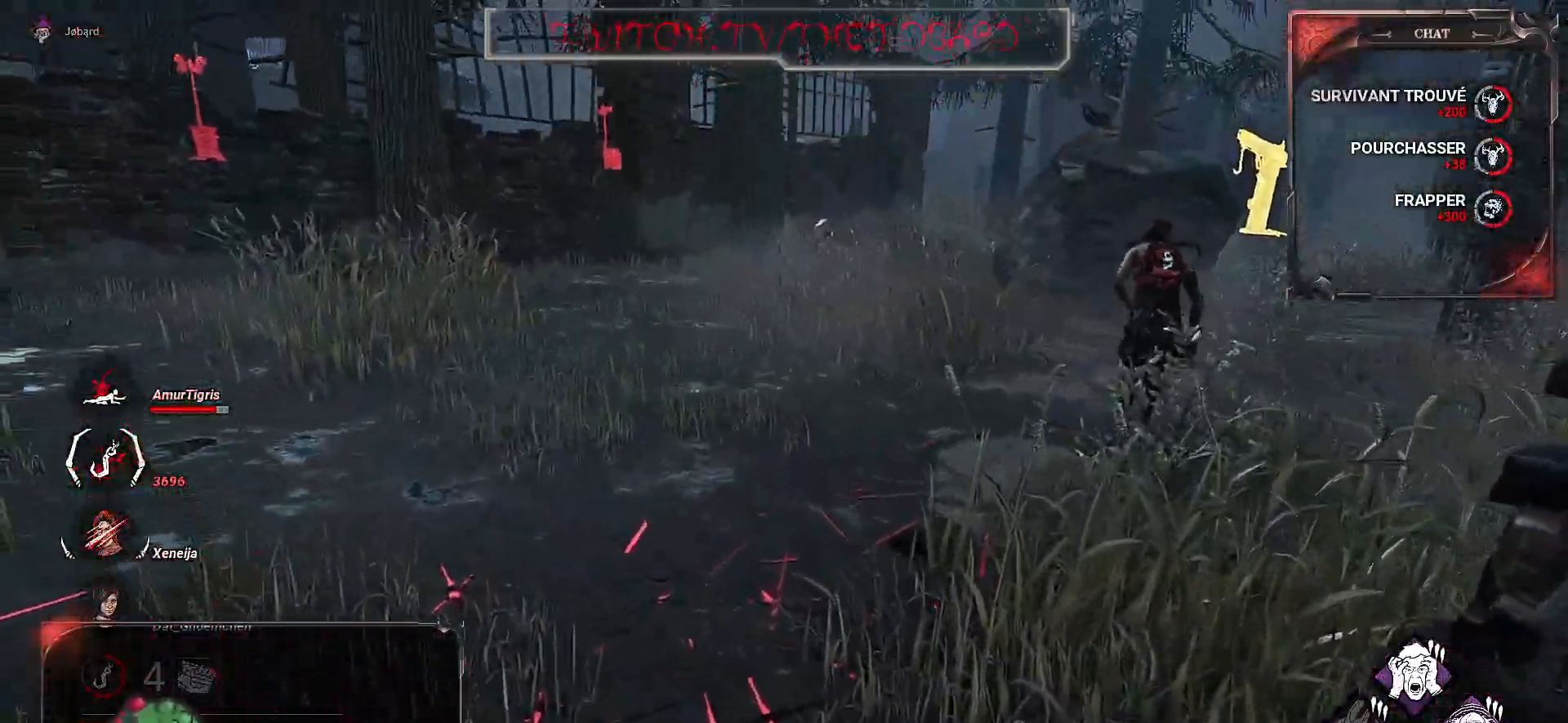
{"keys": ["q", "z"], "mouse": [], "events": [[17, "q", "down"]]}
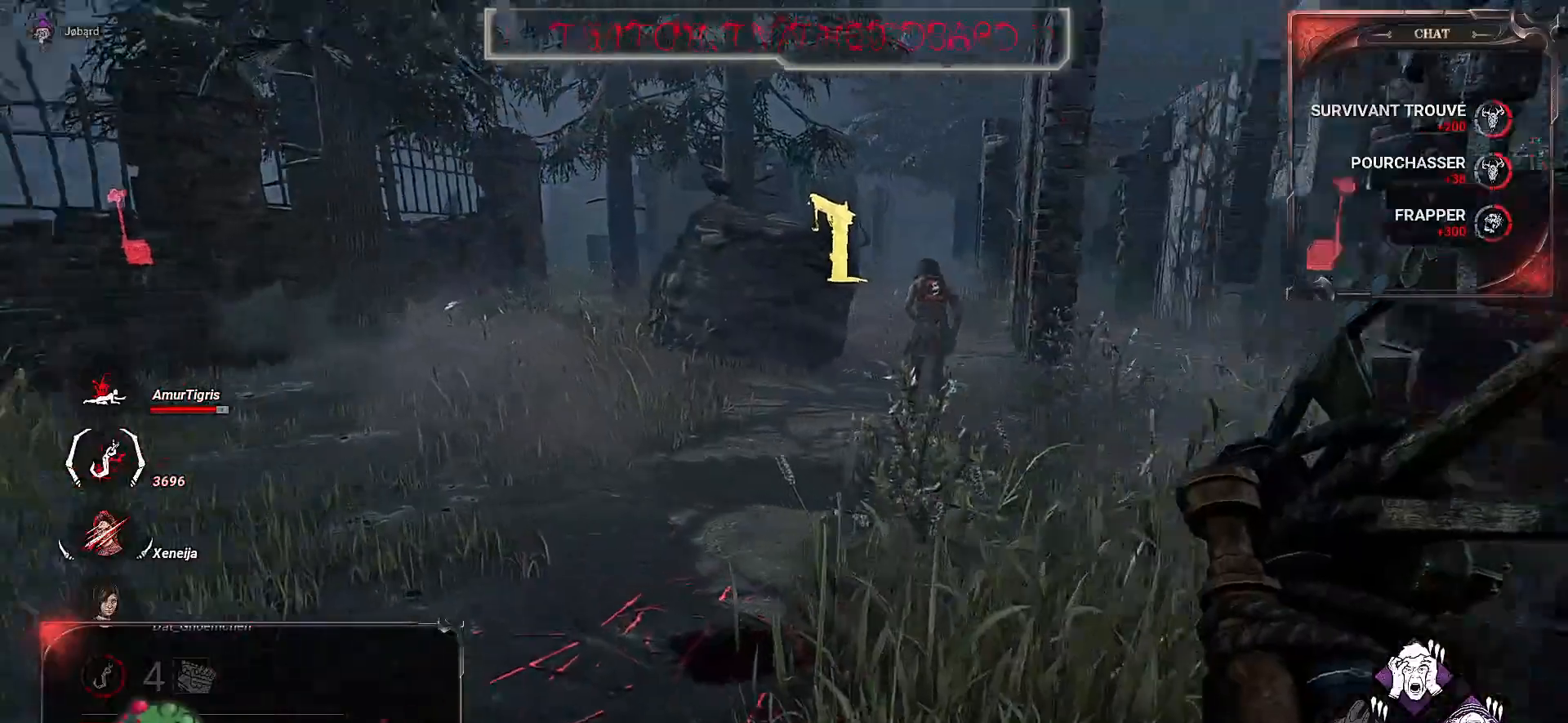
{"keys": ["z"], "mouse": ["right"], "events": [[34, "mouse_right", "down"], [100, "z", "up"], [134, "q", "up"], [484, "z", "down"]]}
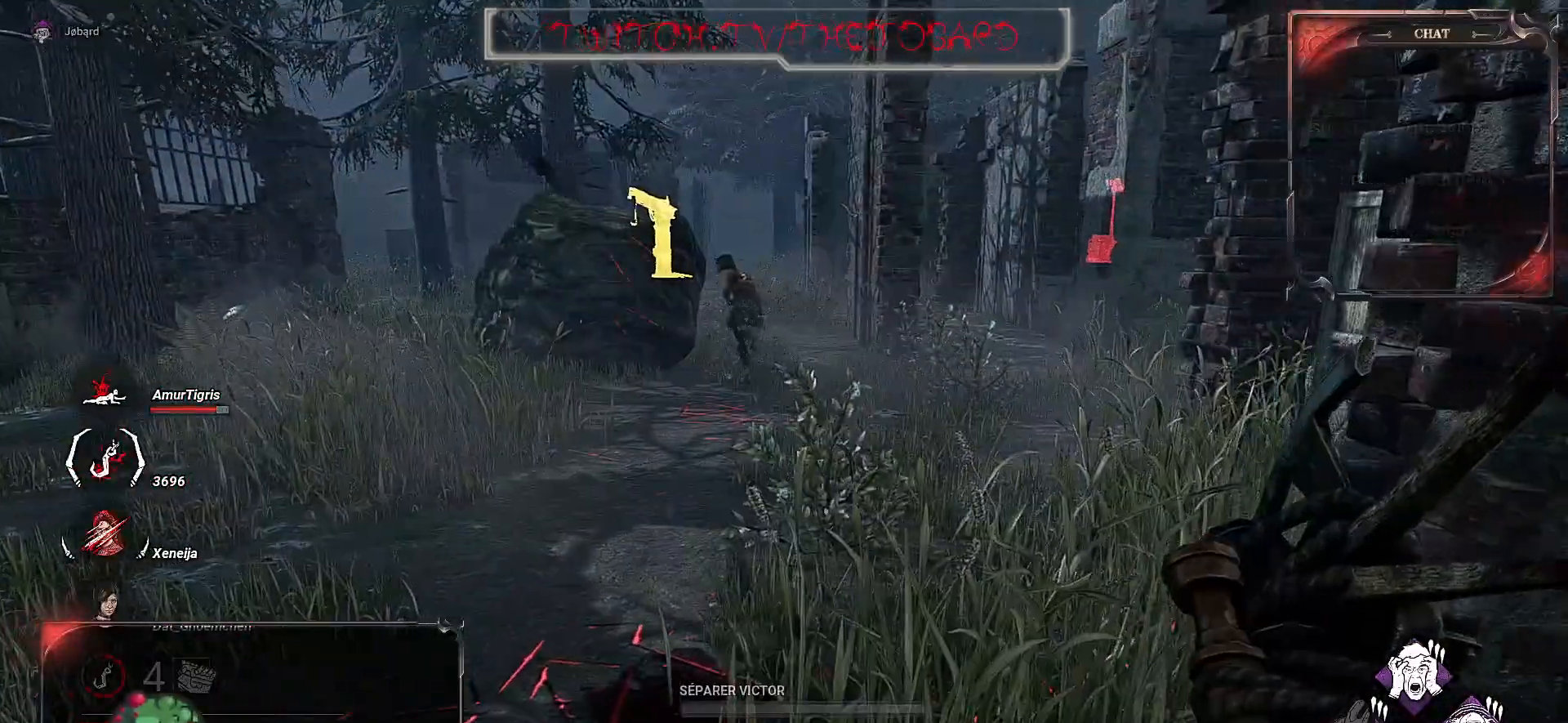
{"keys": ["z"], "mouse": ["right"], "events": [[84, "mouse_right", "up"], [200, "mouse_right", "down"]]}
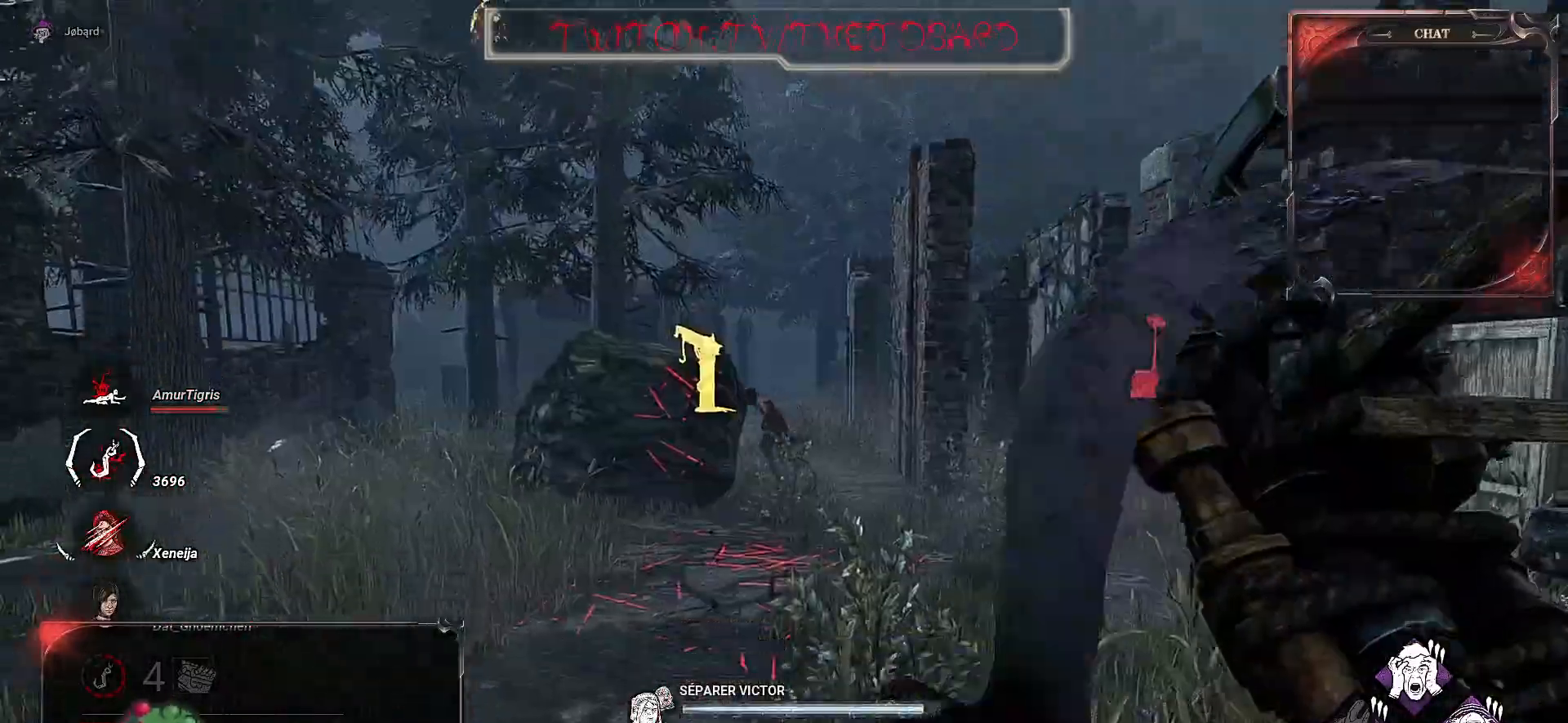
{"keys": ["z"], "mouse": [], "events": [[384, "mouse_right", "up"]]}
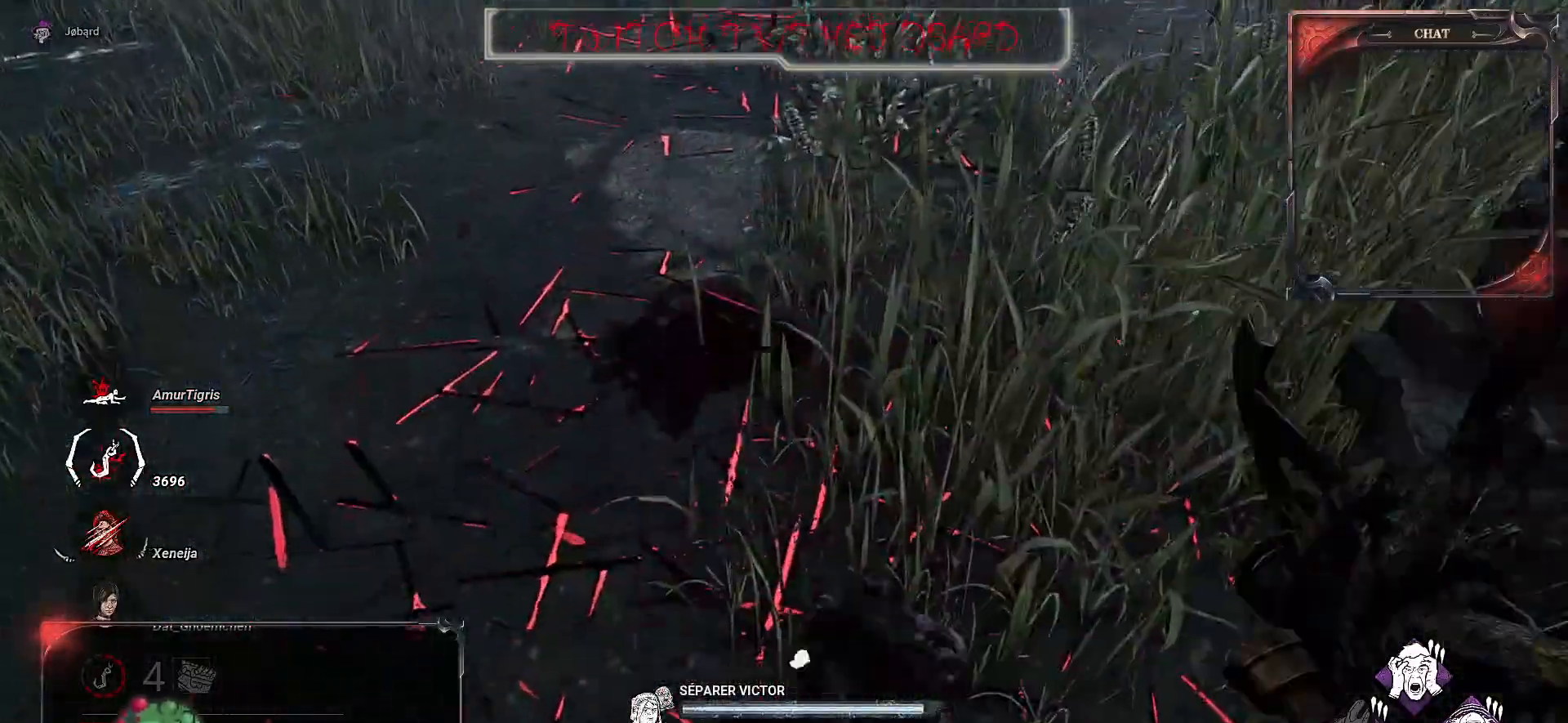
{"keys": ["z"], "mouse": [], "events": []}